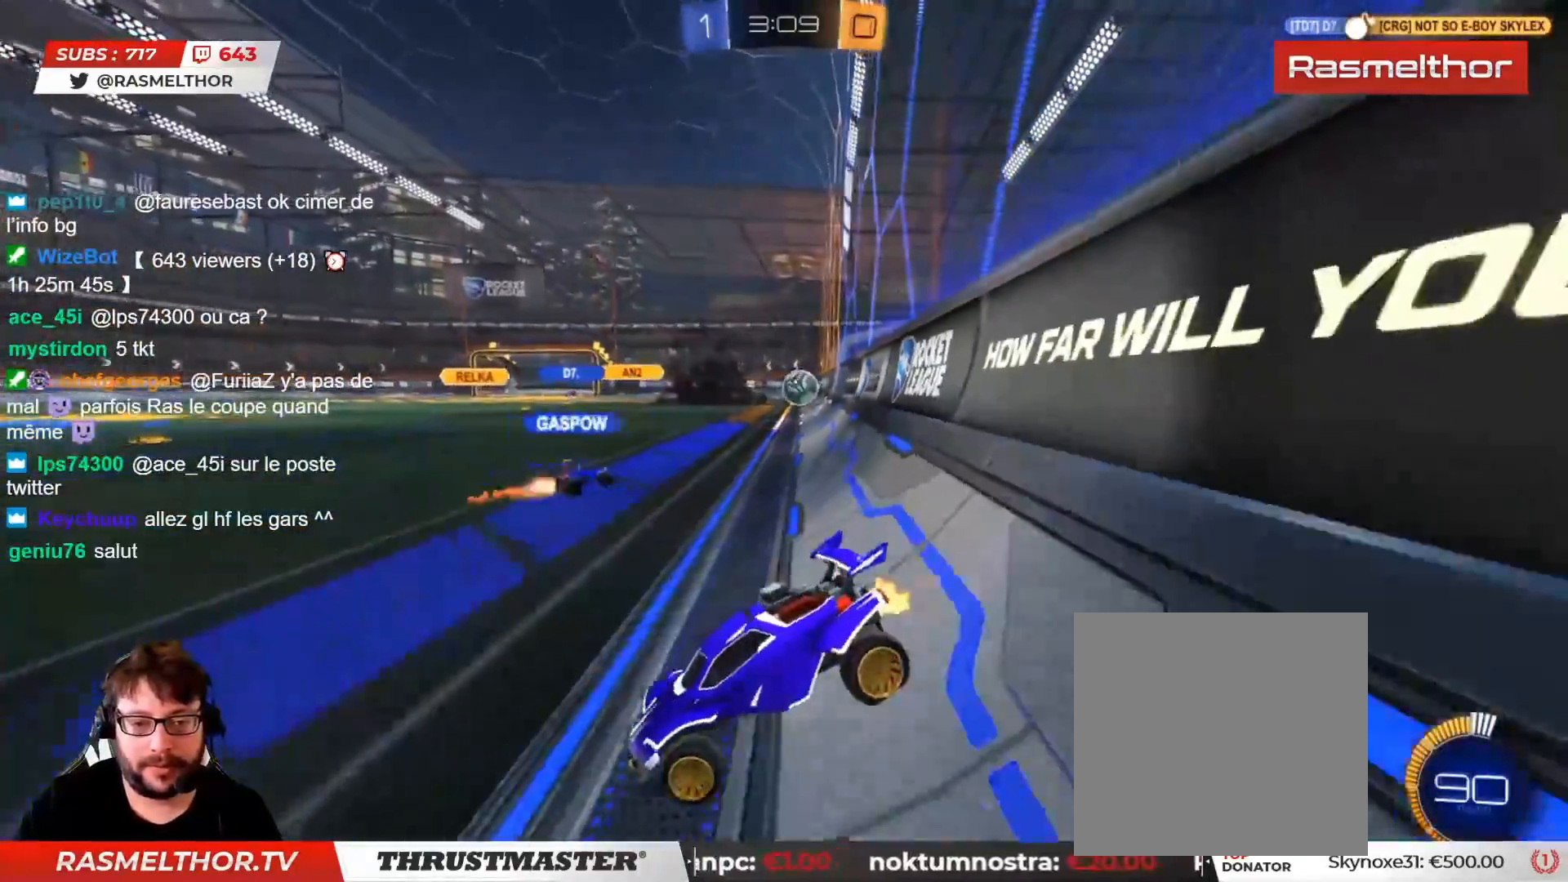
Gameplay with a controller (PlayStation layout); each line is a JSON object with the inputs held at the frame after it. "events" lists button and stick changes between this image and that frame as [ms after this image, input, new state], when the widget could be followed in between. Not read: L1 R1.
{"buttons": ["R2"], "left_stick": "center", "right_stick": "center", "events": [[450, "left_stick", "center"]]}
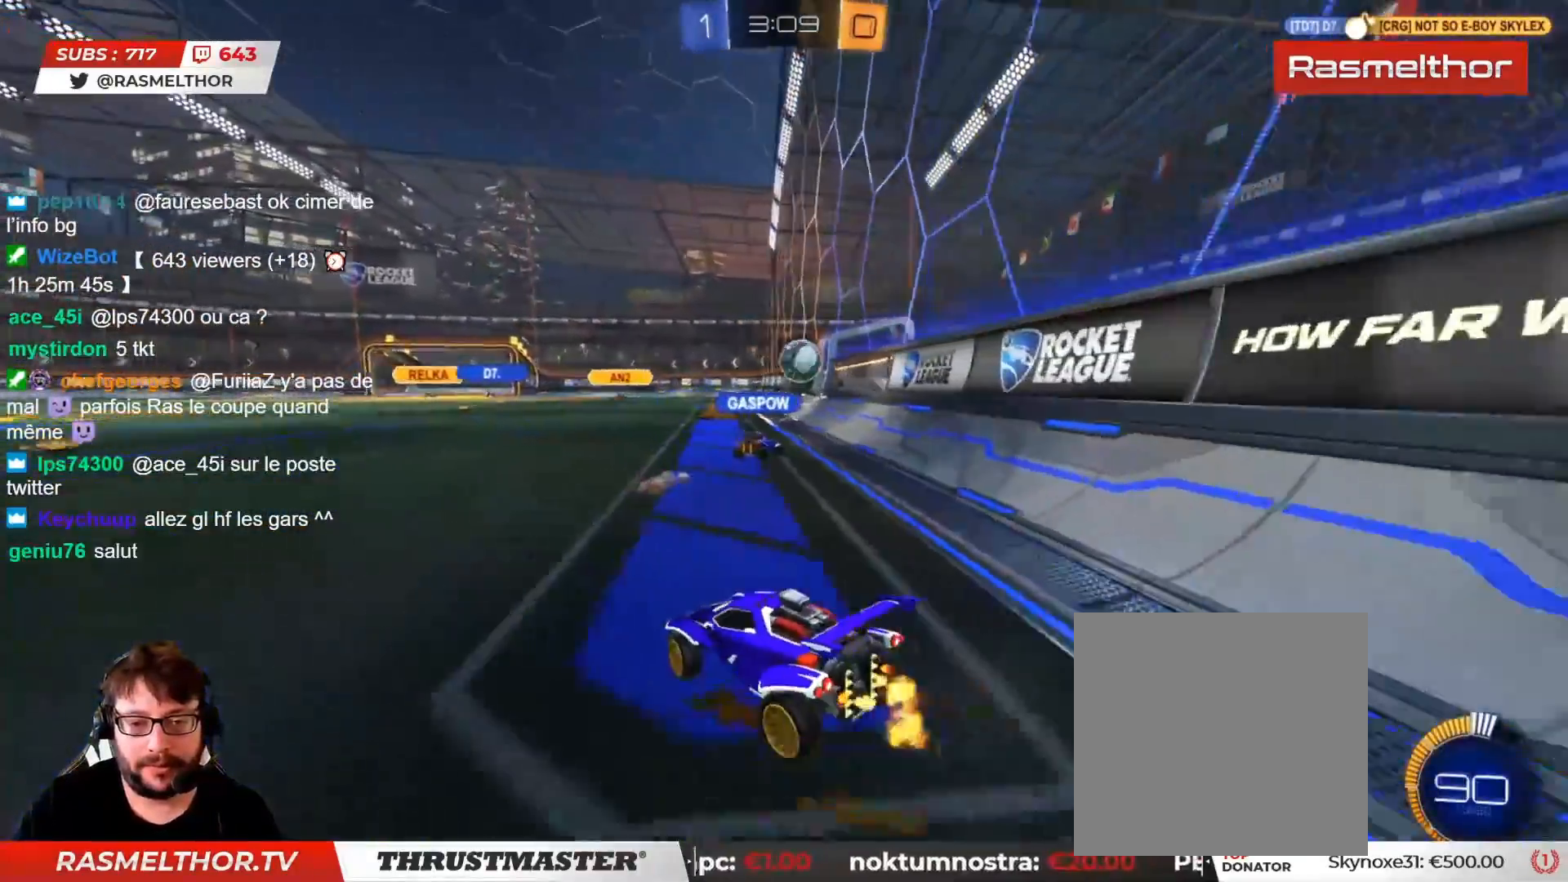
{"buttons": ["R2"], "left_stick": "left", "right_stick": "center", "events": [[267, "left_stick", "left"]]}
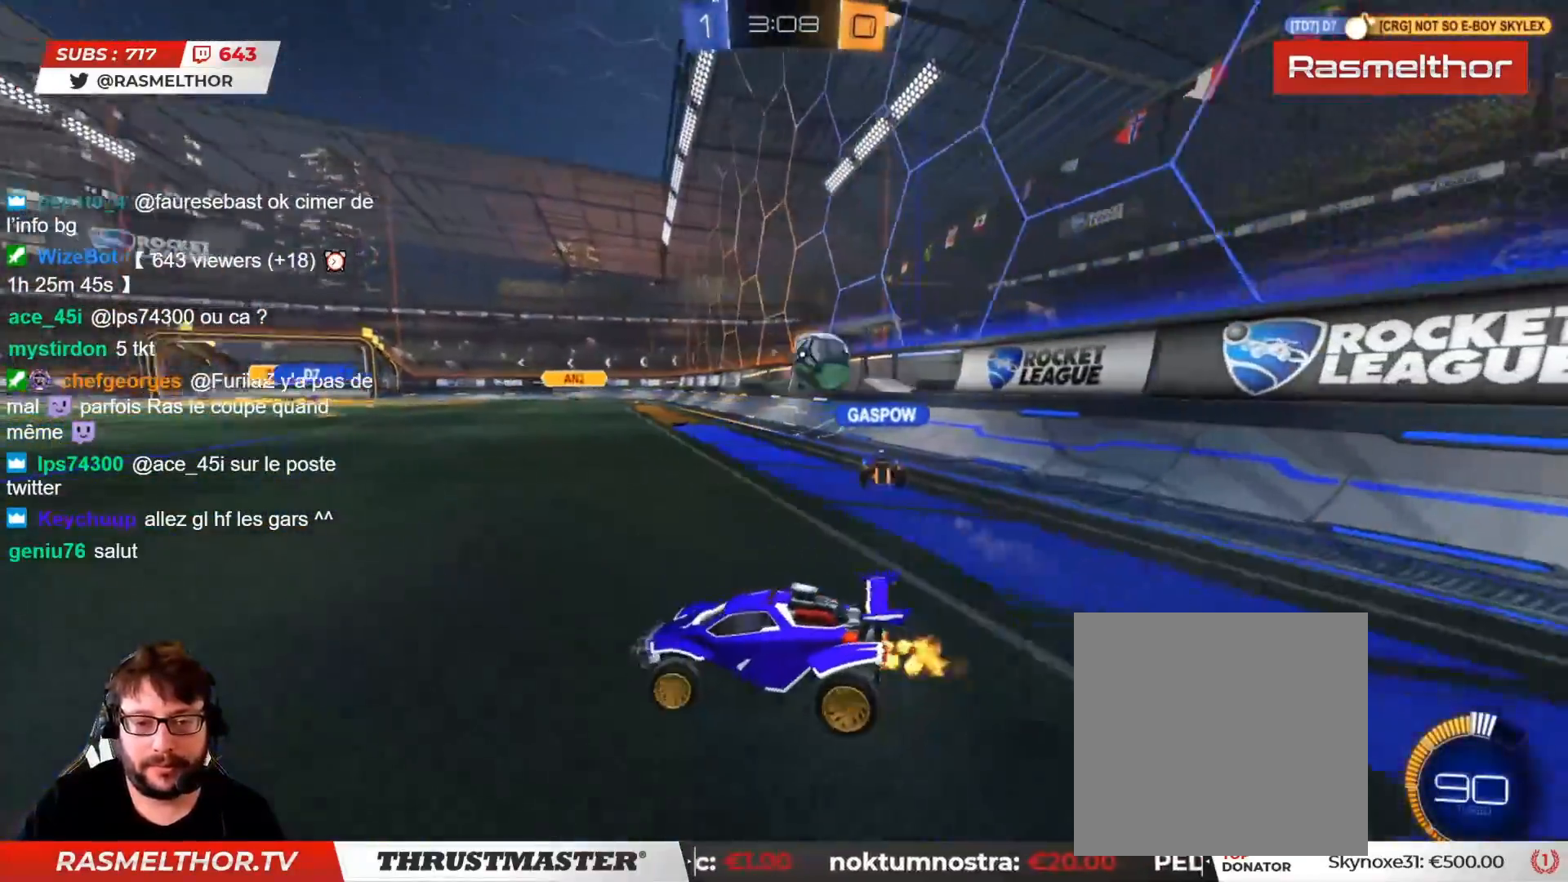
{"buttons": ["R2"], "left_stick": "center", "right_stick": "center", "events": [[150, "left_stick", "center"]]}
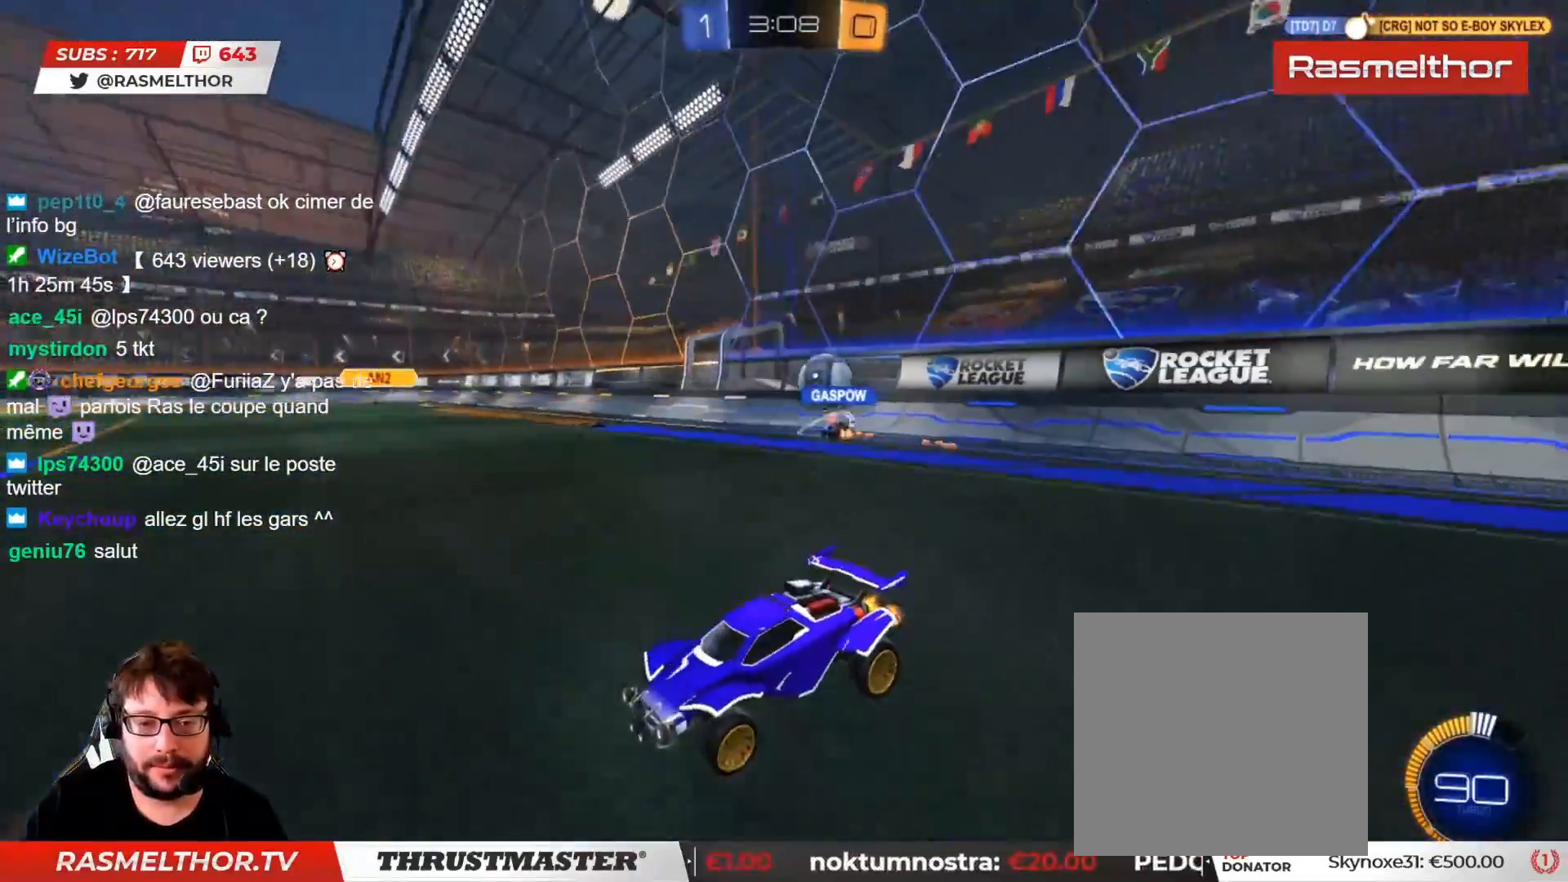
{"buttons": ["R2"], "left_stick": "left", "right_stick": "center", "events": [[100, "left_stick", "left"]]}
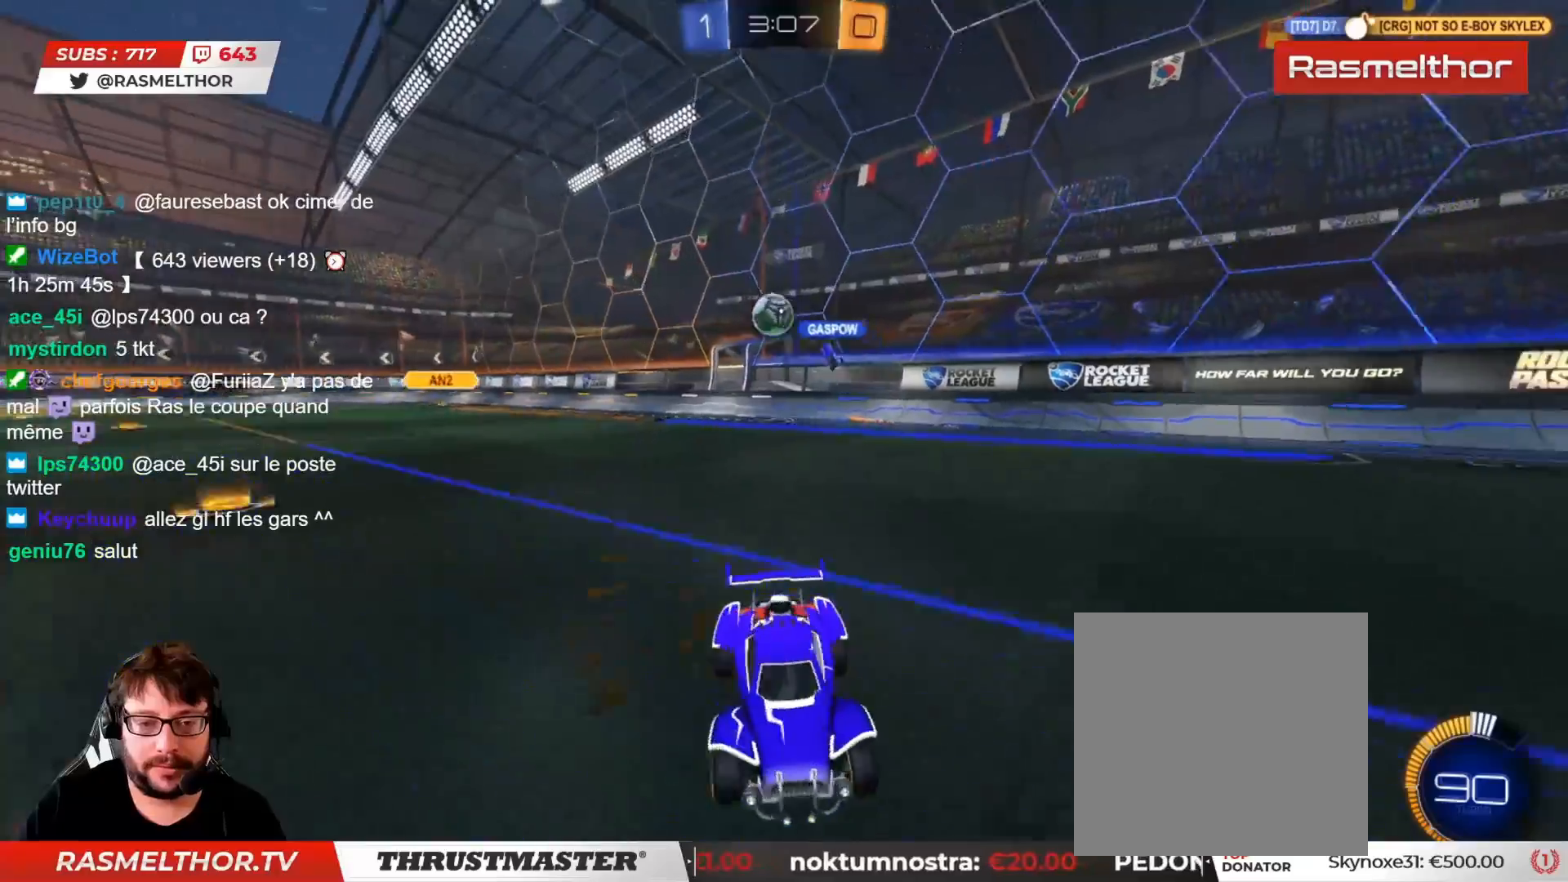
{"buttons": ["R2"], "left_stick": "right", "right_stick": "center", "events": [[133, "left_stick", "center"], [217, "left_stick", "right"], [250, "L2", "down"], [367, "L2", "up"]]}
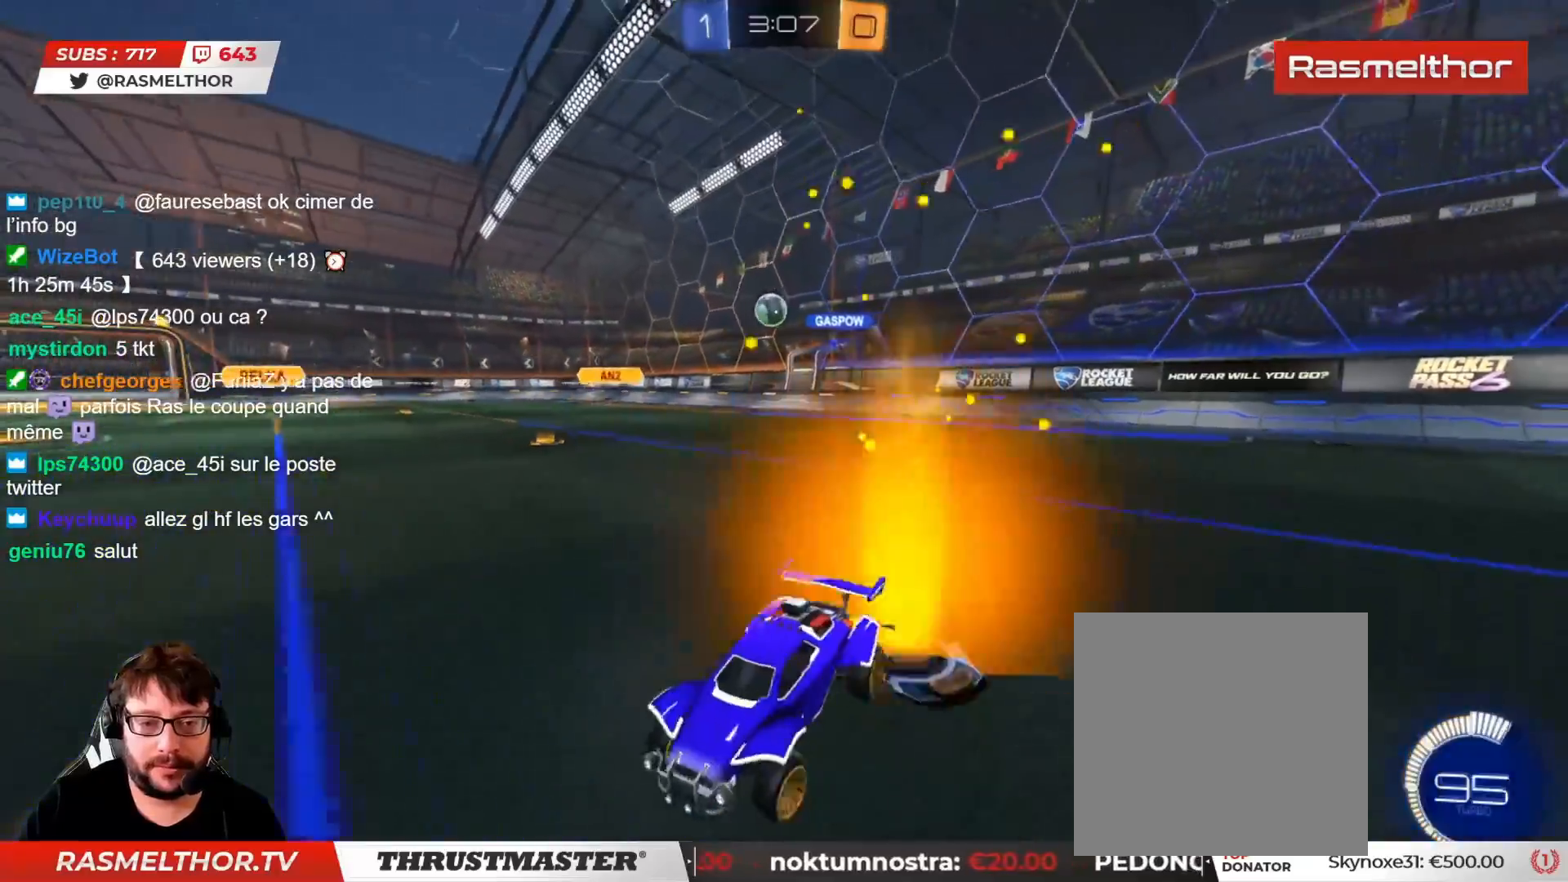
{"buttons": ["R2"], "left_stick": "left", "right_stick": "center", "events": [[350, "left_stick", "left"]]}
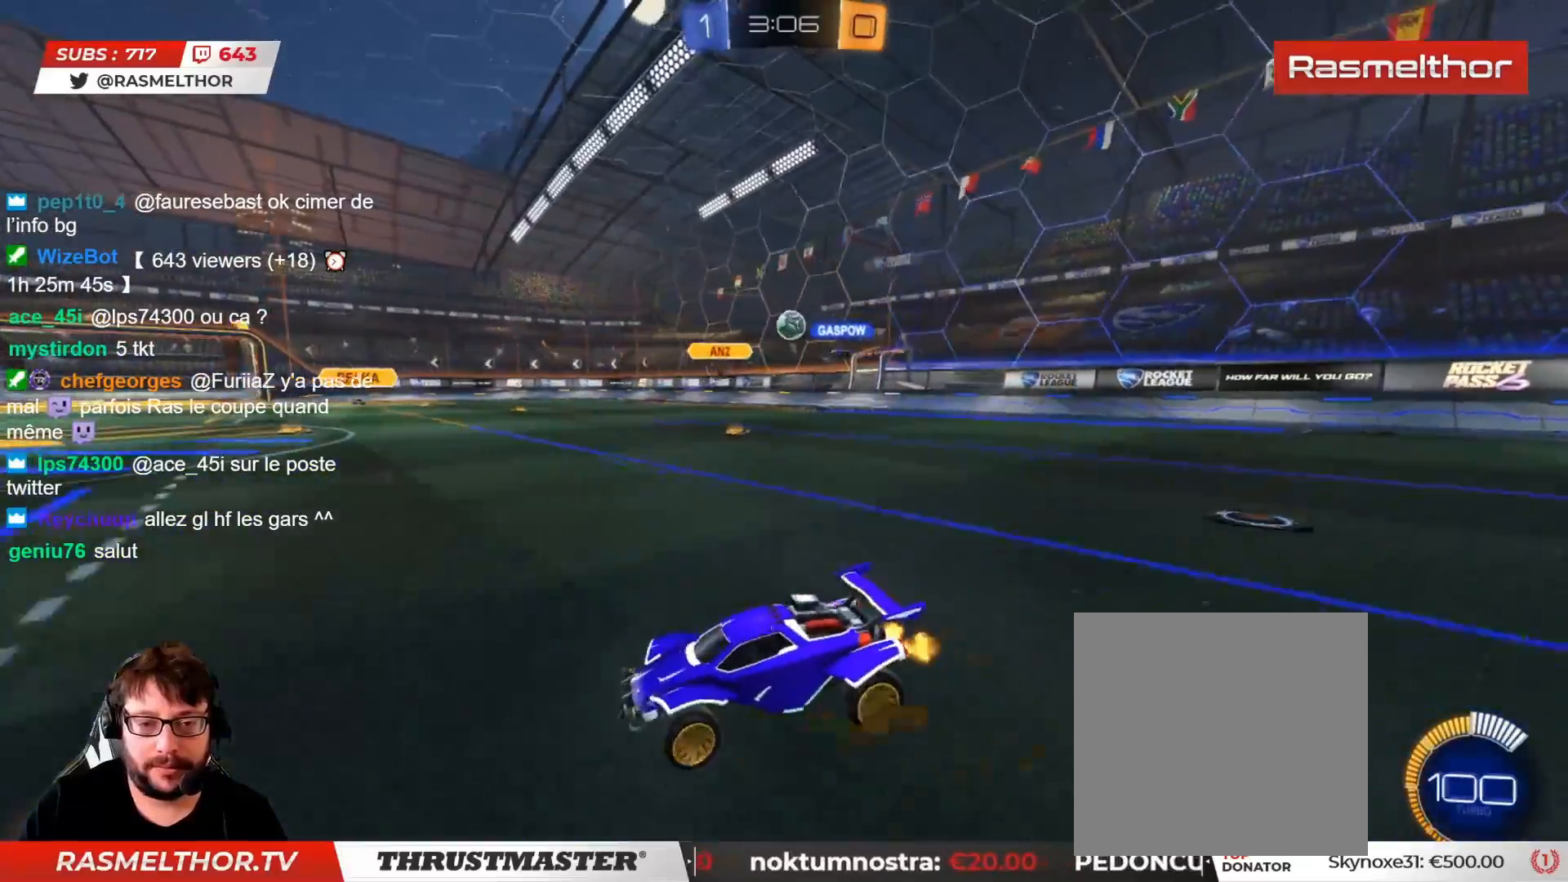
{"buttons": ["CIRCLE", "R2"], "left_stick": "left", "right_stick": "center", "events": [[17, "L2", "down"], [117, "L2", "up"], [300, "CIRCLE", "down"]]}
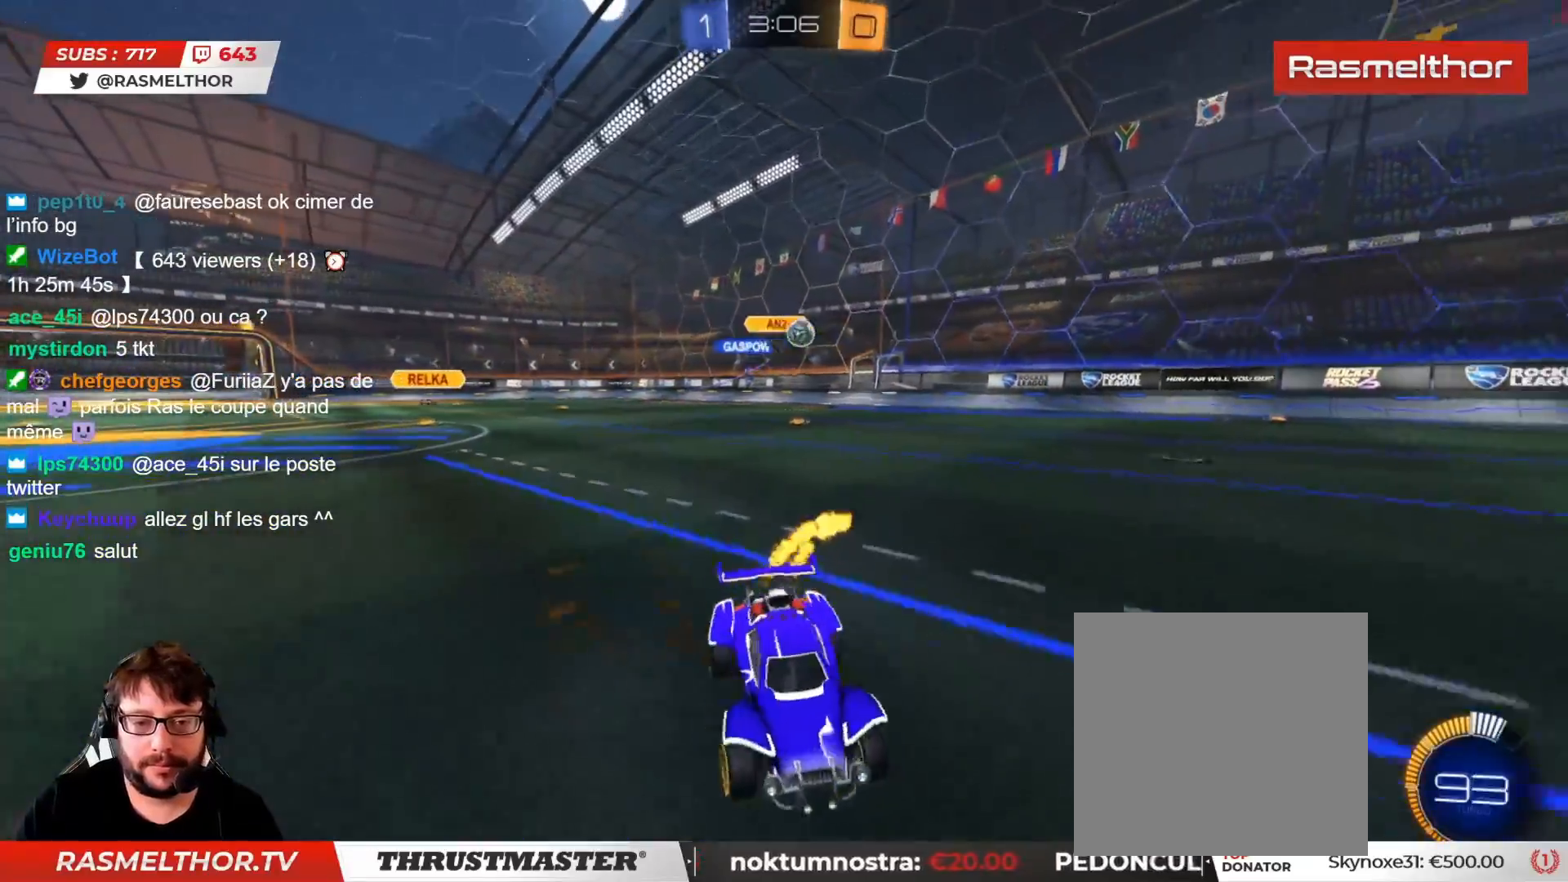
{"buttons": ["R2"], "left_stick": "center", "right_stick": "center", "events": [[150, "L2", "down"], [233, "CIRCLE", "up"], [233, "L2", "up"], [267, "R2", "up"], [350, "R2", "down"], [417, "left_stick", "center"]]}
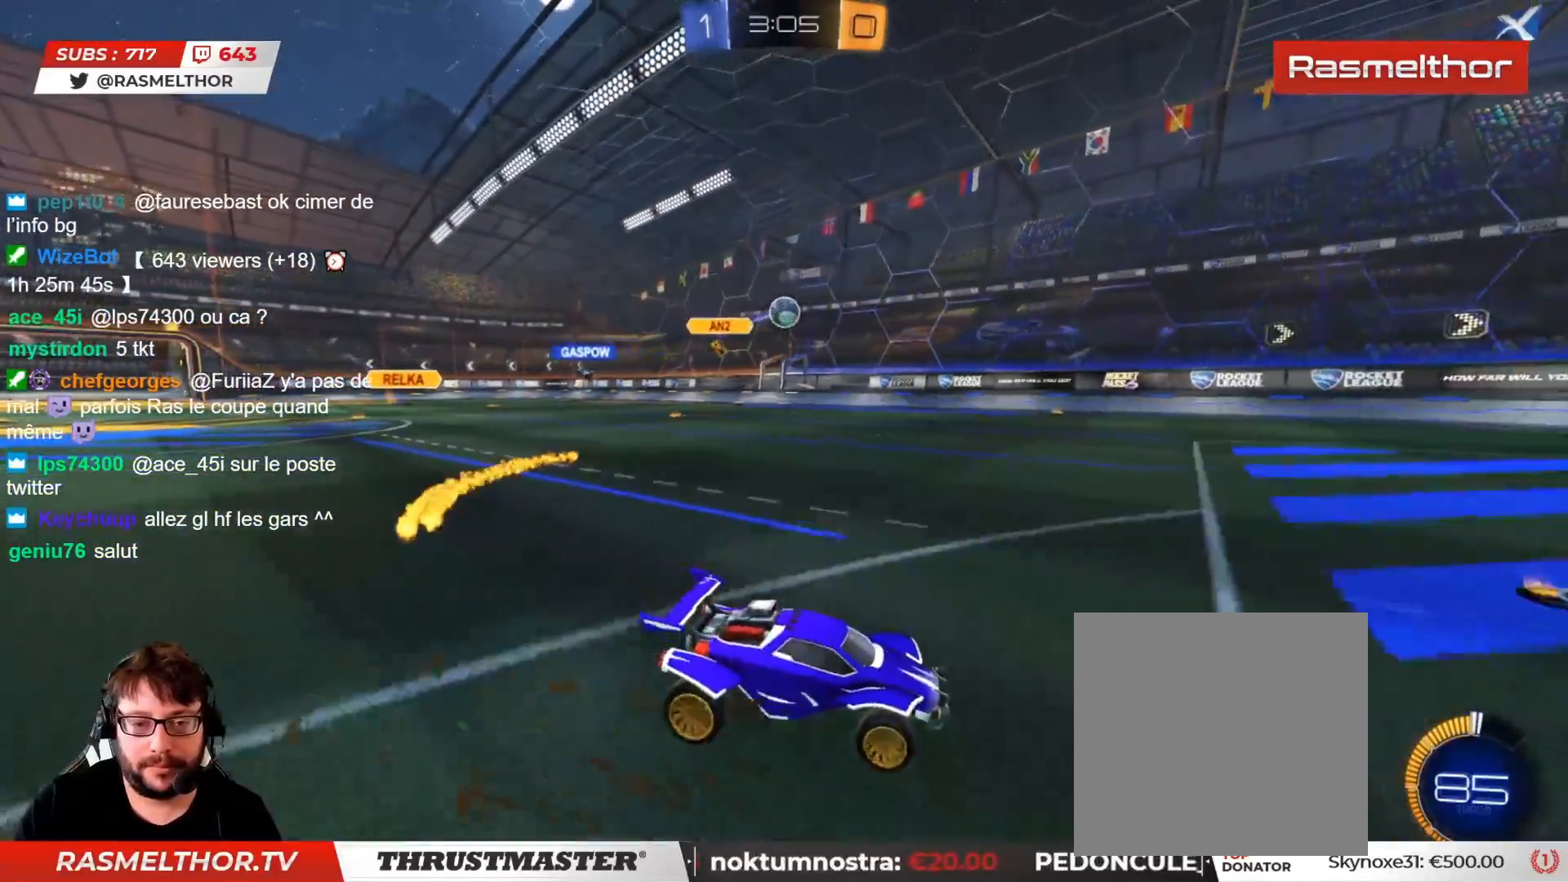
{"buttons": ["R2"], "left_stick": "left", "right_stick": "center", "events": [[167, "CIRCLE", "down"], [383, "left_stick", "left"], [400, "CIRCLE", "up"], [450, "L2", "down"], [500, "L2", "up"]]}
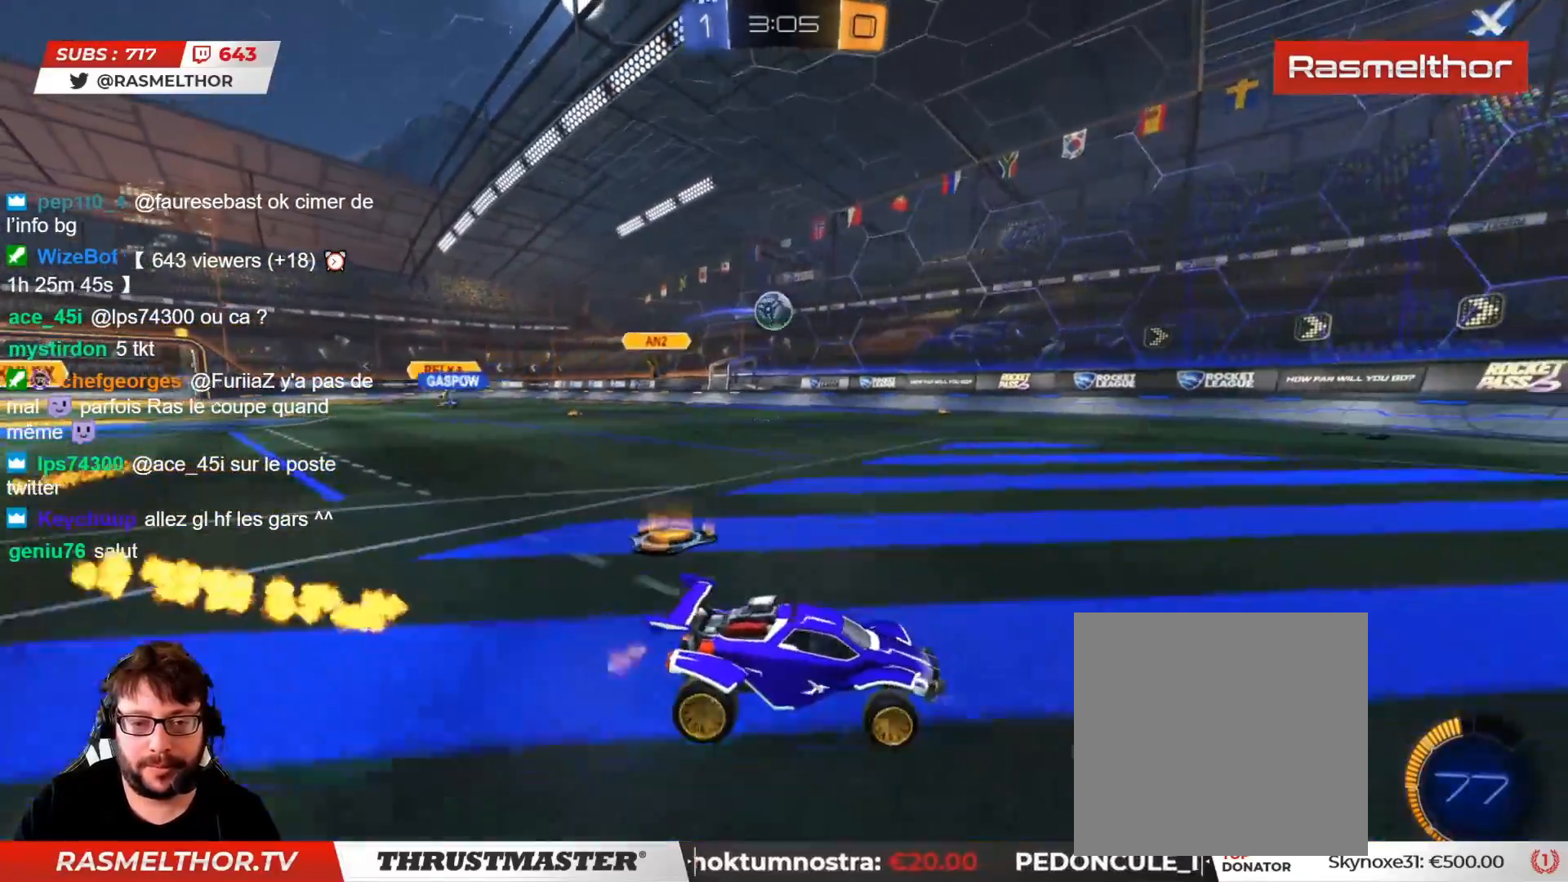
{"buttons": ["CIRCLE", "R2"], "left_stick": "center", "right_stick": "center", "events": [[133, "R2", "up"], [267, "R2", "down"], [317, "left_stick", "center"], [400, "left_stick", "left"], [483, "CIRCLE", "down"], [500, "left_stick", "center"]]}
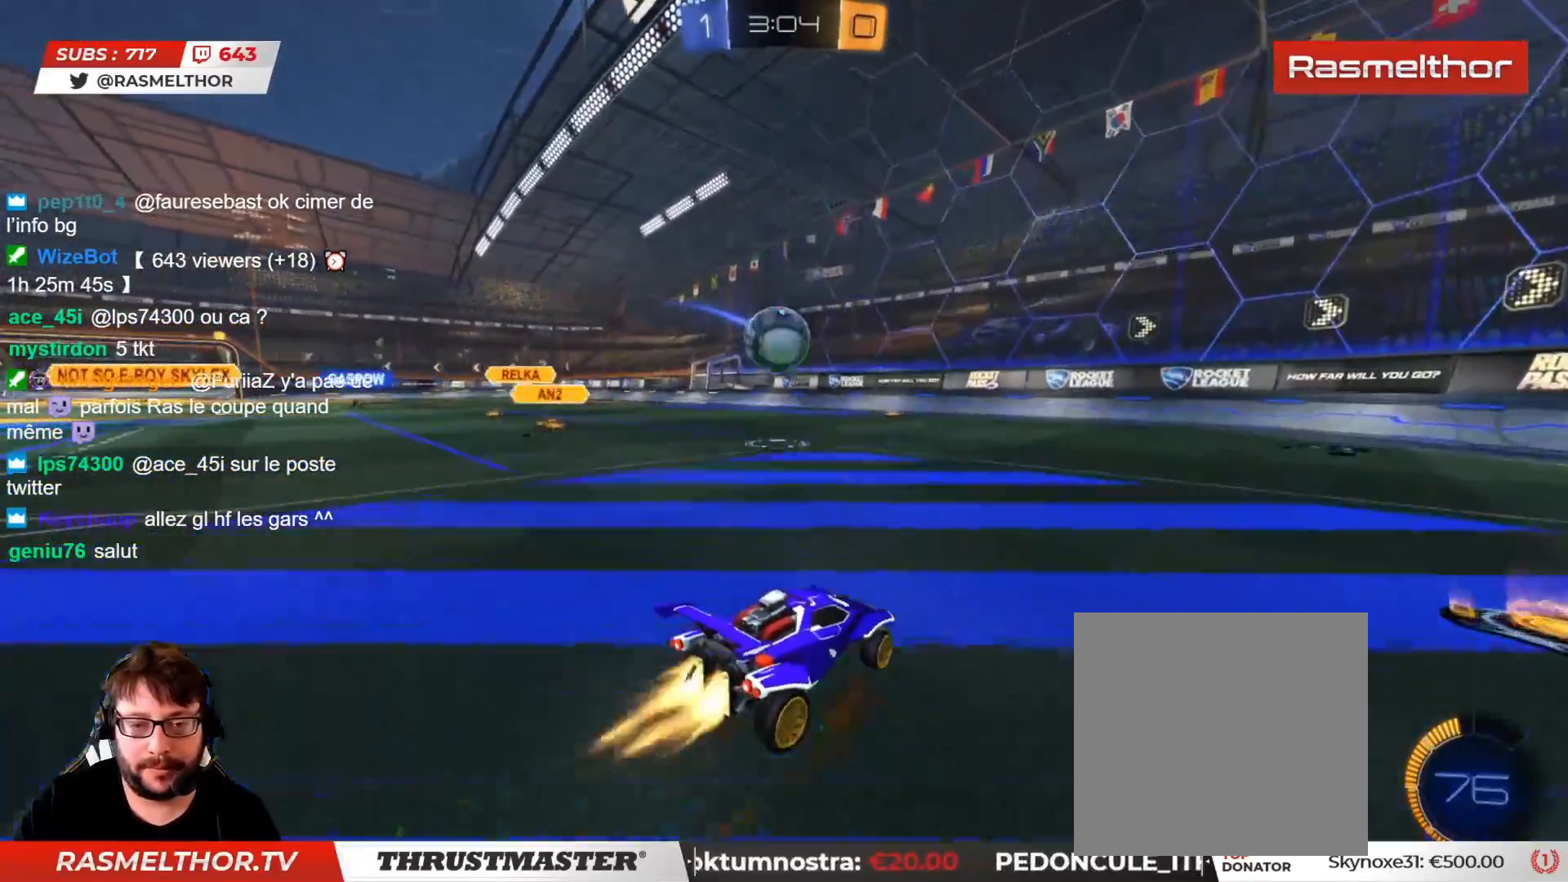
{"buttons": ["CIRCLE", "L2", "R2", "L3"], "left_stick": "left", "right_stick": "center", "events": [[117, "left_stick", "left"], [233, "CROSS", "down"], [267, "left_stick", "up-right"], [333, "CROSS", "up"], [333, "L2", "down"], [333, "left_stick", "up-left"], [400, "CROSS", "down"], [400, "L3", "down"], [400, "left_stick", "left"], [483, "CROSS", "up"]]}
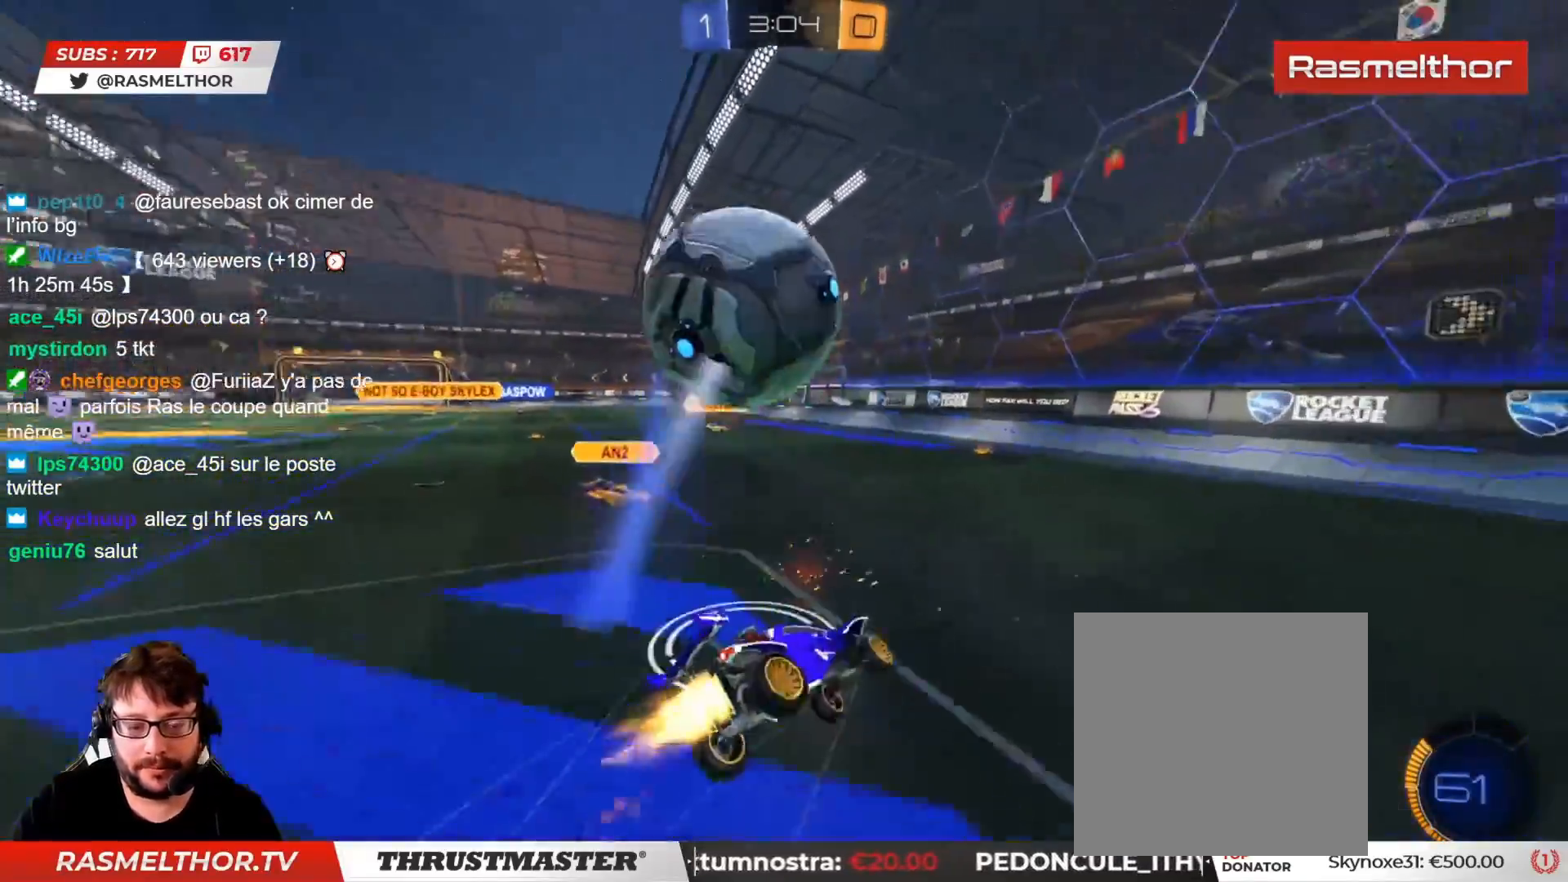
{"buttons": ["L2", "R2"], "left_stick": "up-left", "right_stick": "center", "events": [[17, "left_stick", "up-left"], [67, "L3", "up"], [117, "TRIANGLE", "down"], [217, "CIRCLE", "up"], [217, "TRIANGLE", "up"], [367, "TRIANGLE", "down"], [450, "TRIANGLE", "up"]]}
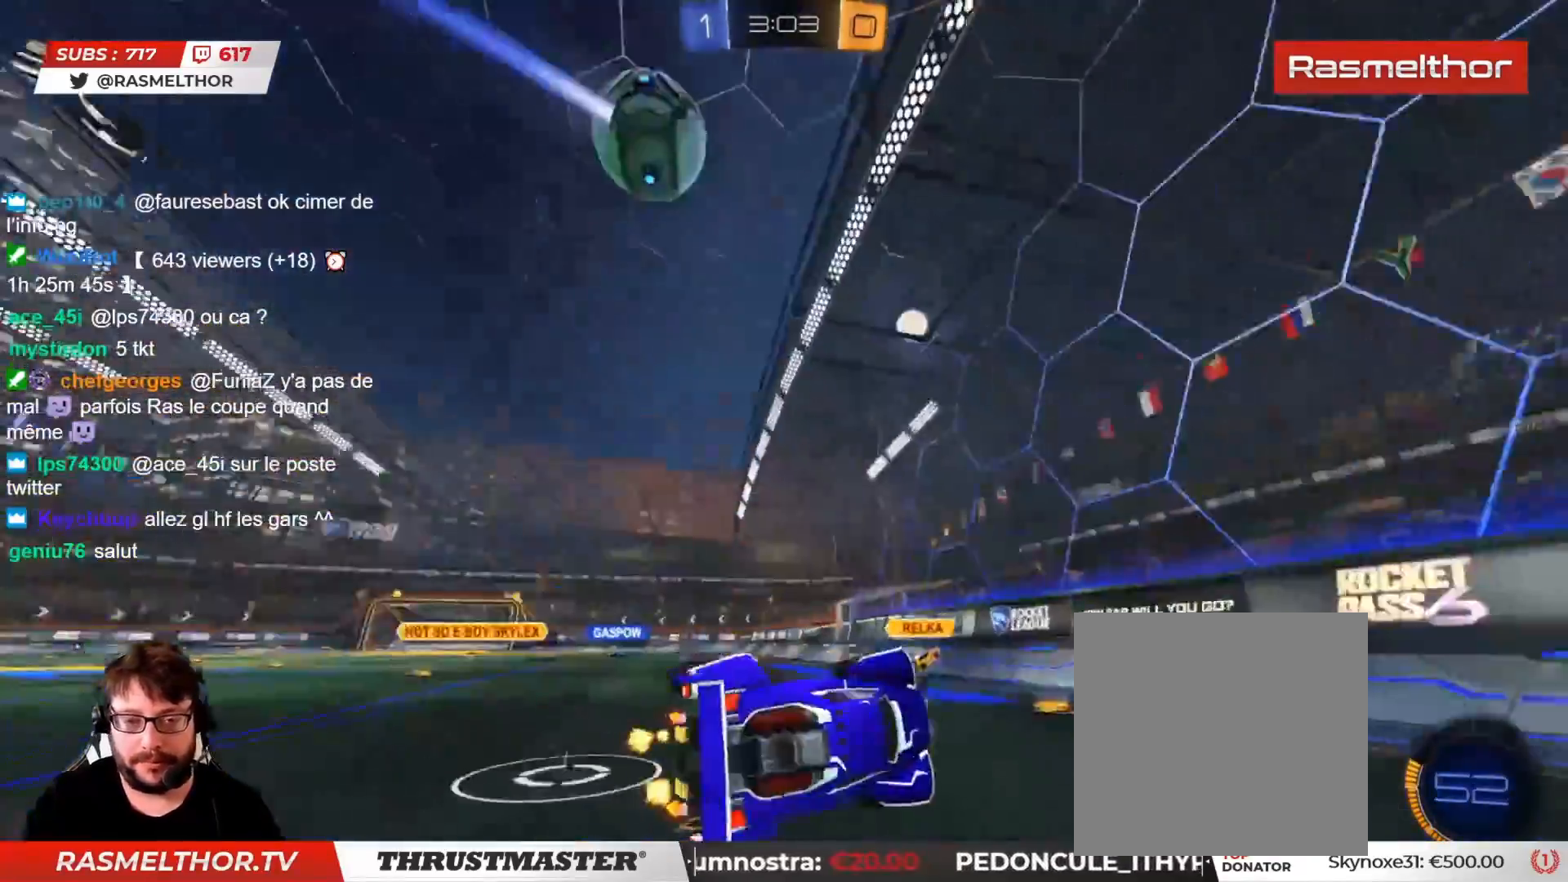
{"buttons": ["R2"], "left_stick": "right", "right_stick": "center", "events": [[67, "left_stick", "left"], [133, "L2", "up"], [233, "left_stick", "center"], [333, "left_stick", "left"], [450, "left_stick", "right"]]}
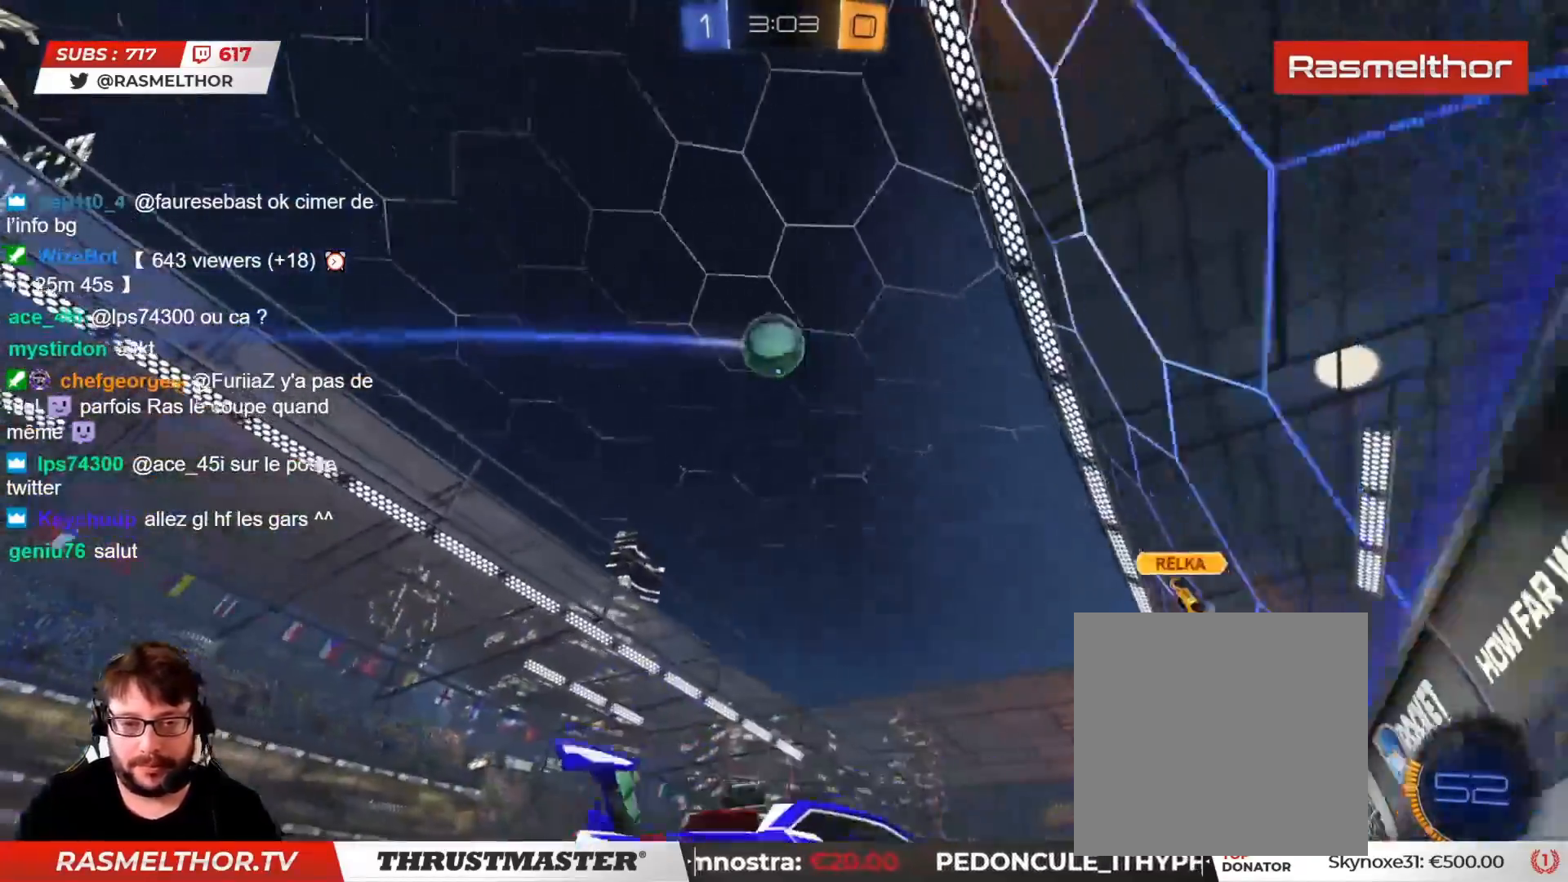
{"buttons": ["R2"], "left_stick": "up-left", "right_stick": "center", "events": [[217, "L2", "down"], [217, "left_stick", "up-left"], [350, "L2", "up"]]}
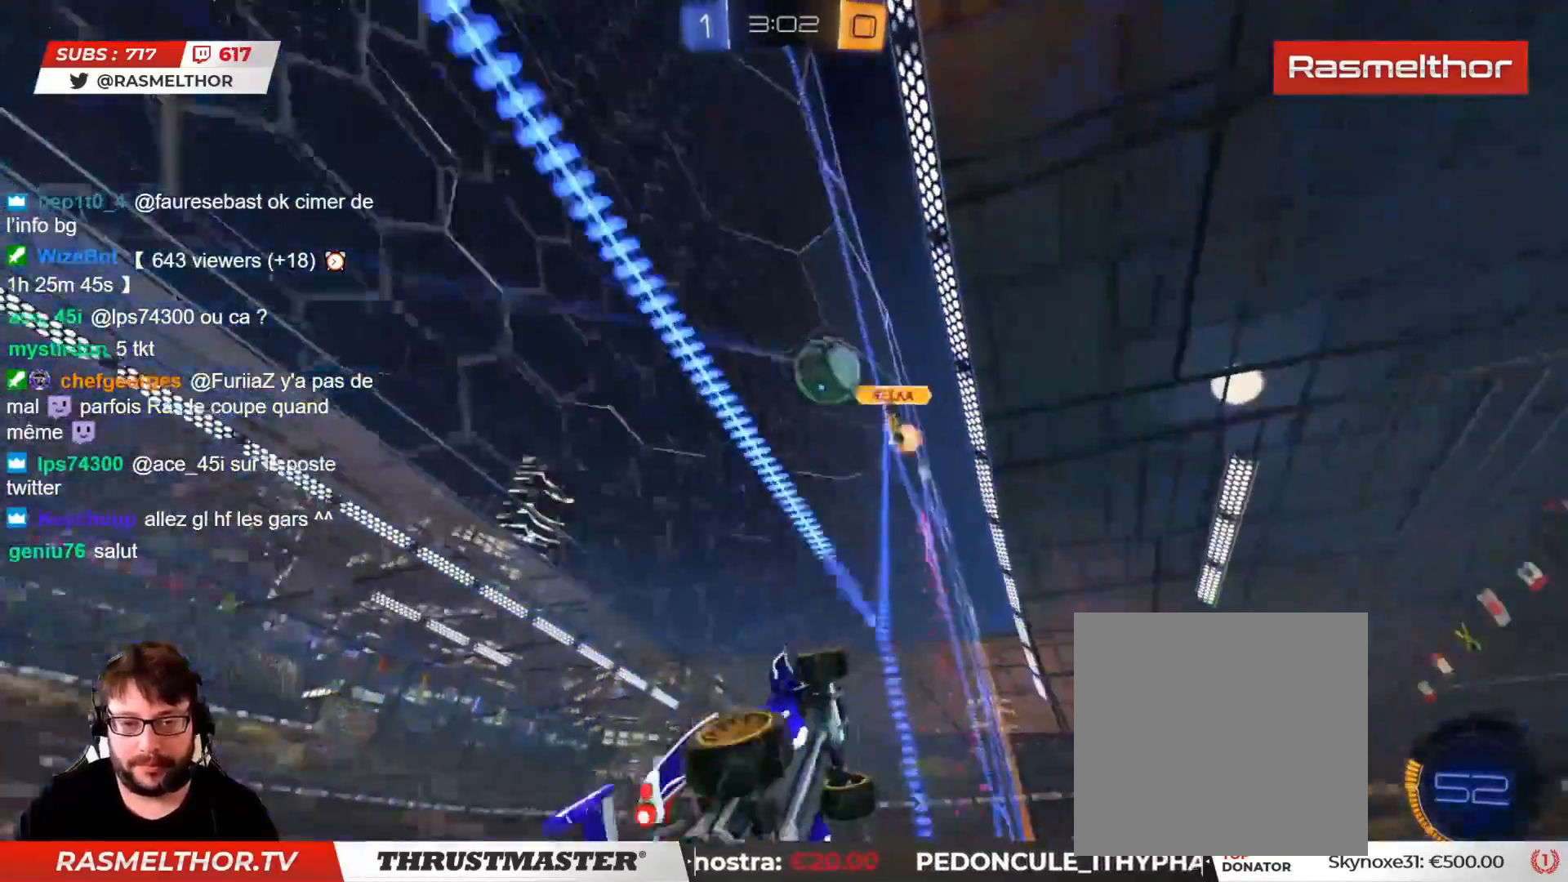
{"buttons": ["R2"], "left_stick": "up-left", "right_stick": "center", "events": []}
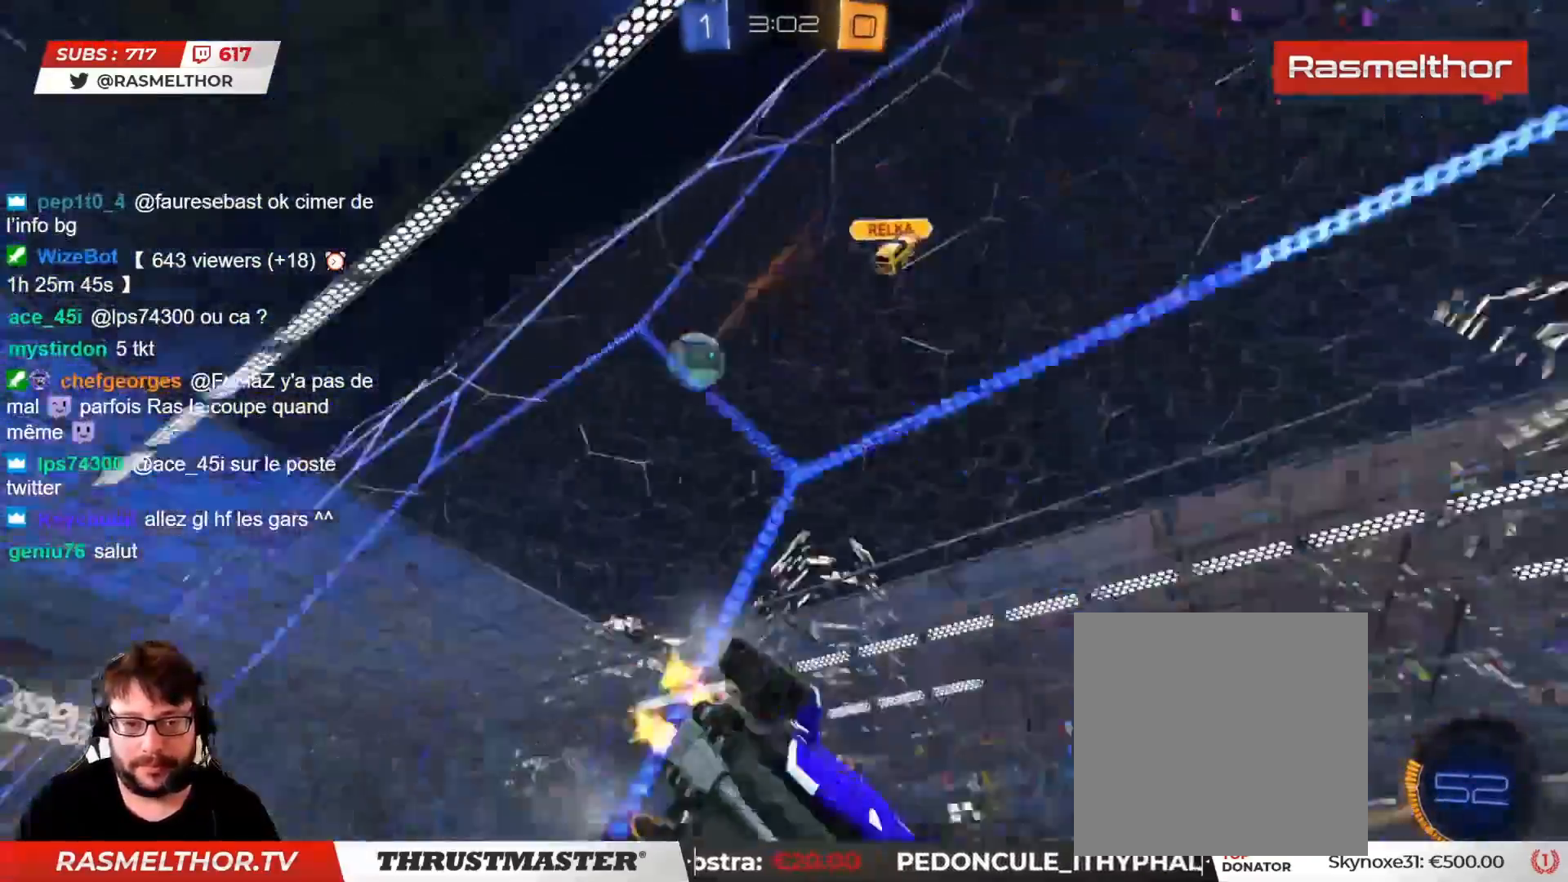
{"buttons": ["R2"], "left_stick": "up", "right_stick": "center", "events": [[33, "TRIANGLE", "down"], [117, "TRIANGLE", "up"], [350, "left_stick", "up"]]}
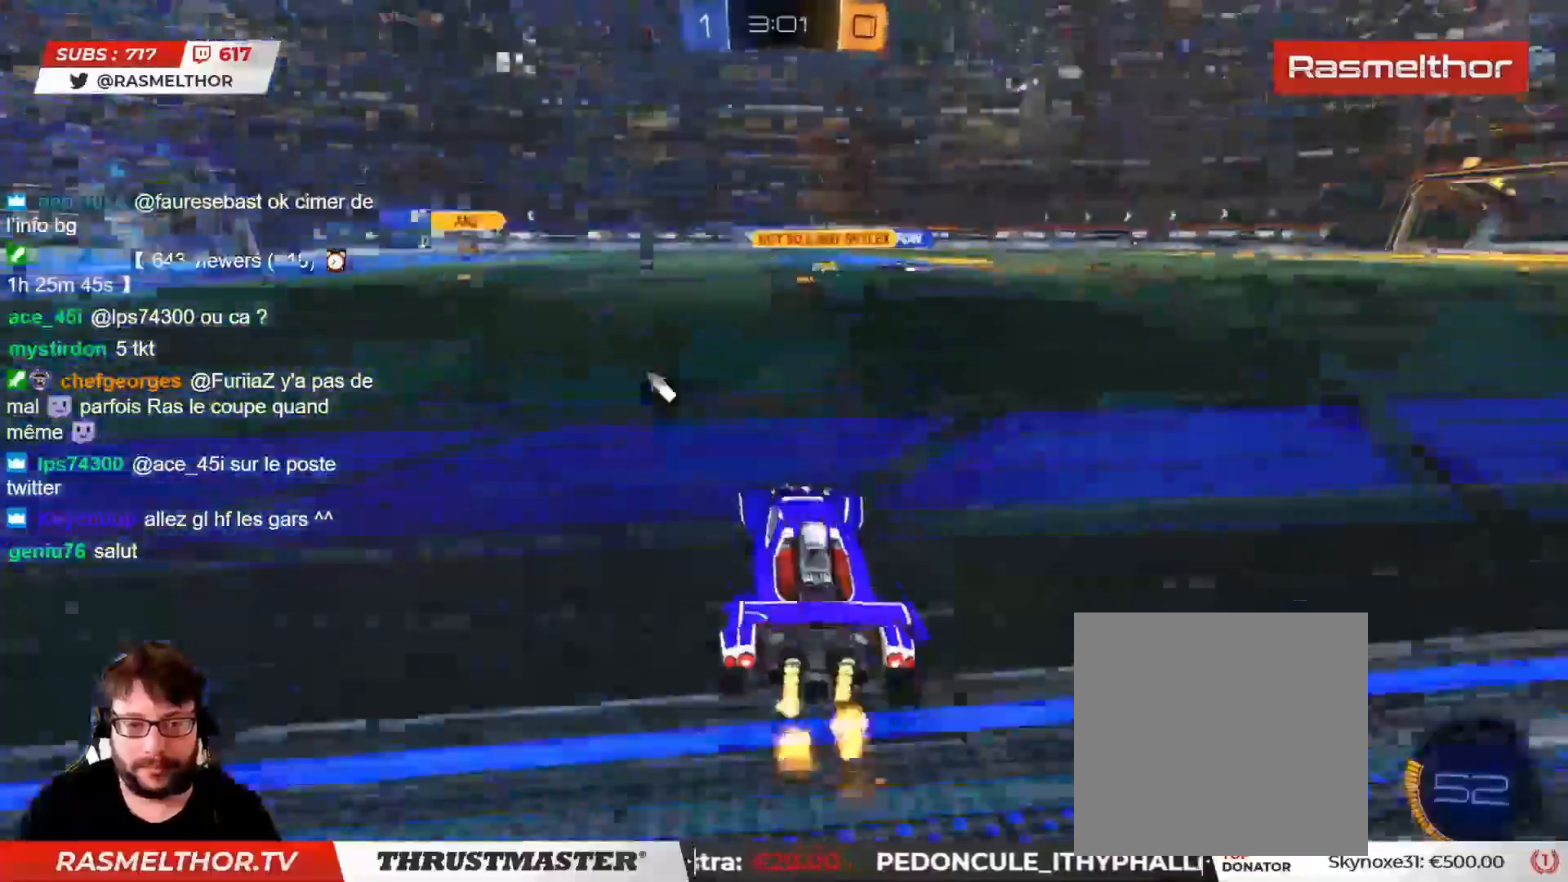
{"buttons": ["TRIANGLE", "L2", "R2"], "left_stick": "up", "right_stick": "center", "events": [[133, "left_stick", "center"], [217, "CROSS", "down"], [233, "left_stick", "up"], [250, "L2", "down"], [417, "CROSS", "up"], [467, "TRIANGLE", "down"]]}
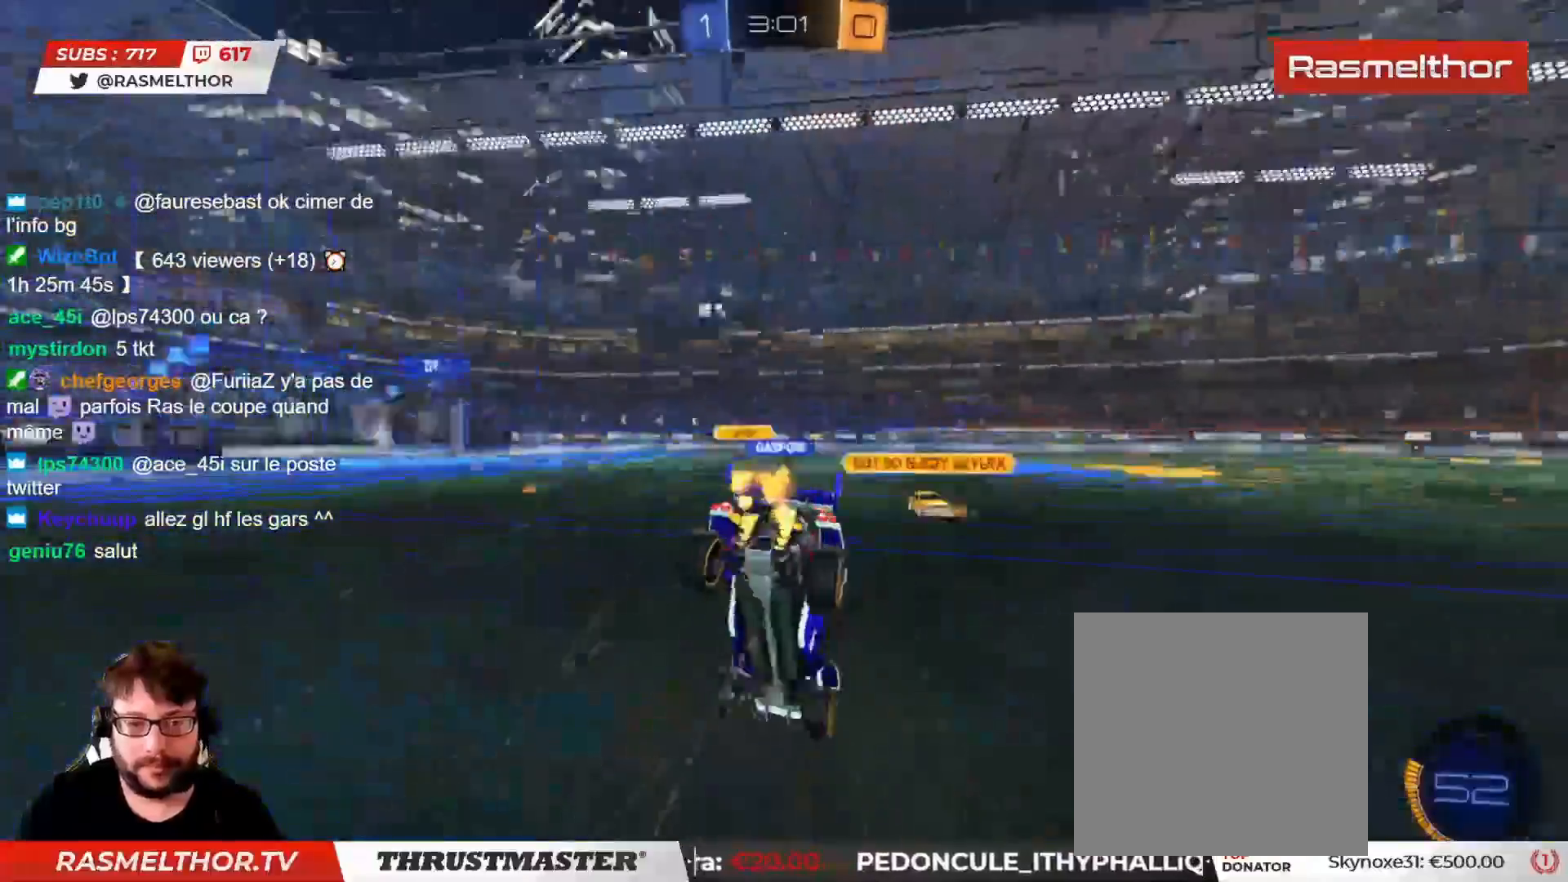
{"buttons": ["R2"], "left_stick": "center", "right_stick": "center", "events": [[50, "TRIANGLE", "up"], [67, "L2", "up"], [183, "left_stick", "center"]]}
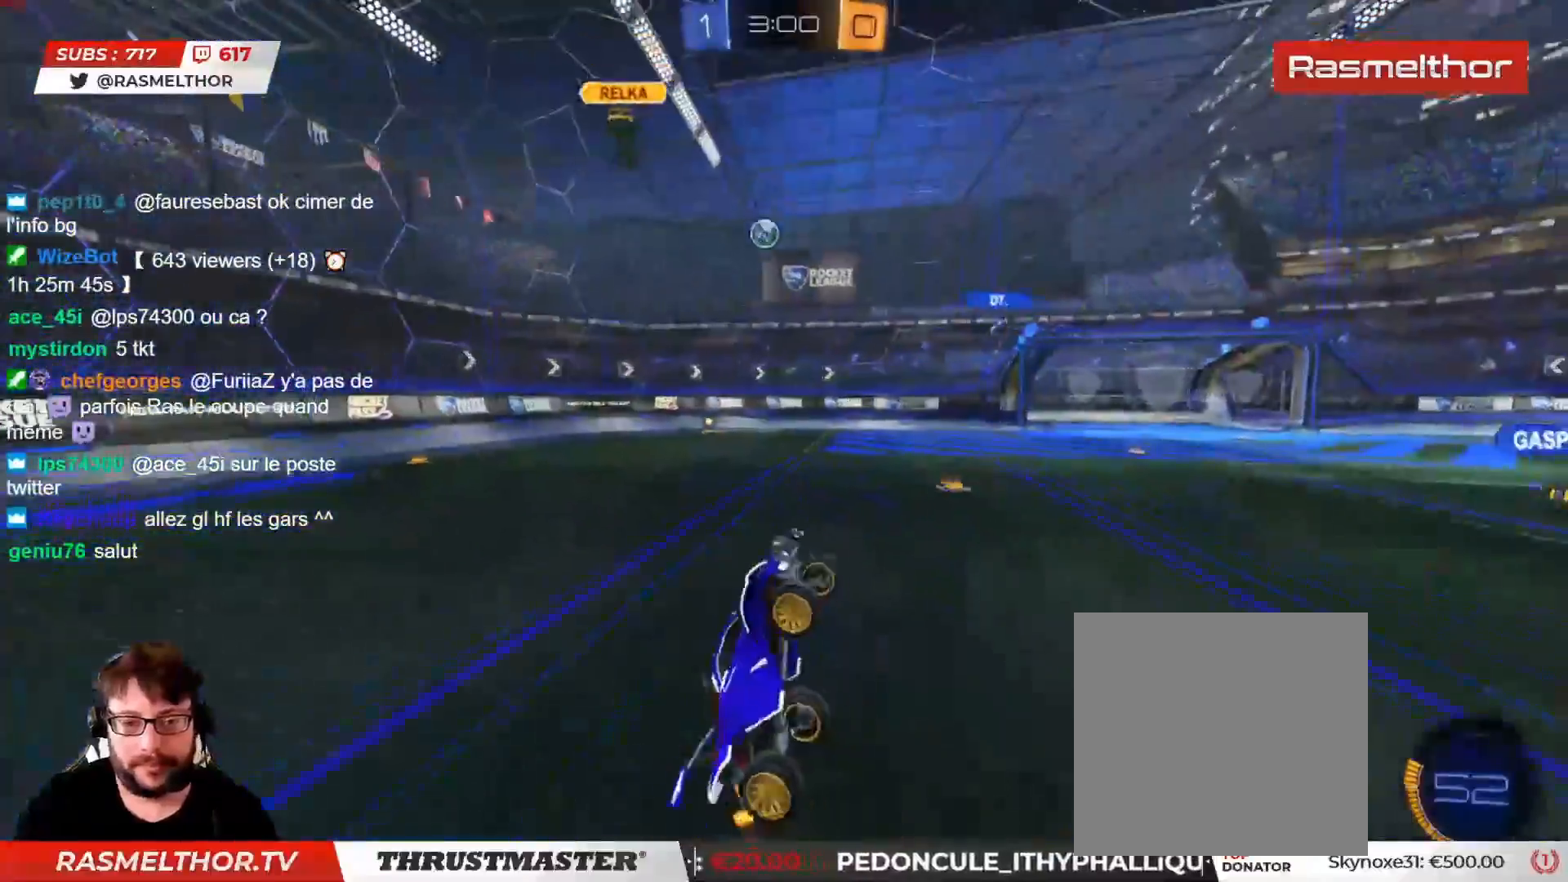
{"buttons": ["R2"], "left_stick": "left", "right_stick": "center", "events": [[350, "left_stick", "left"]]}
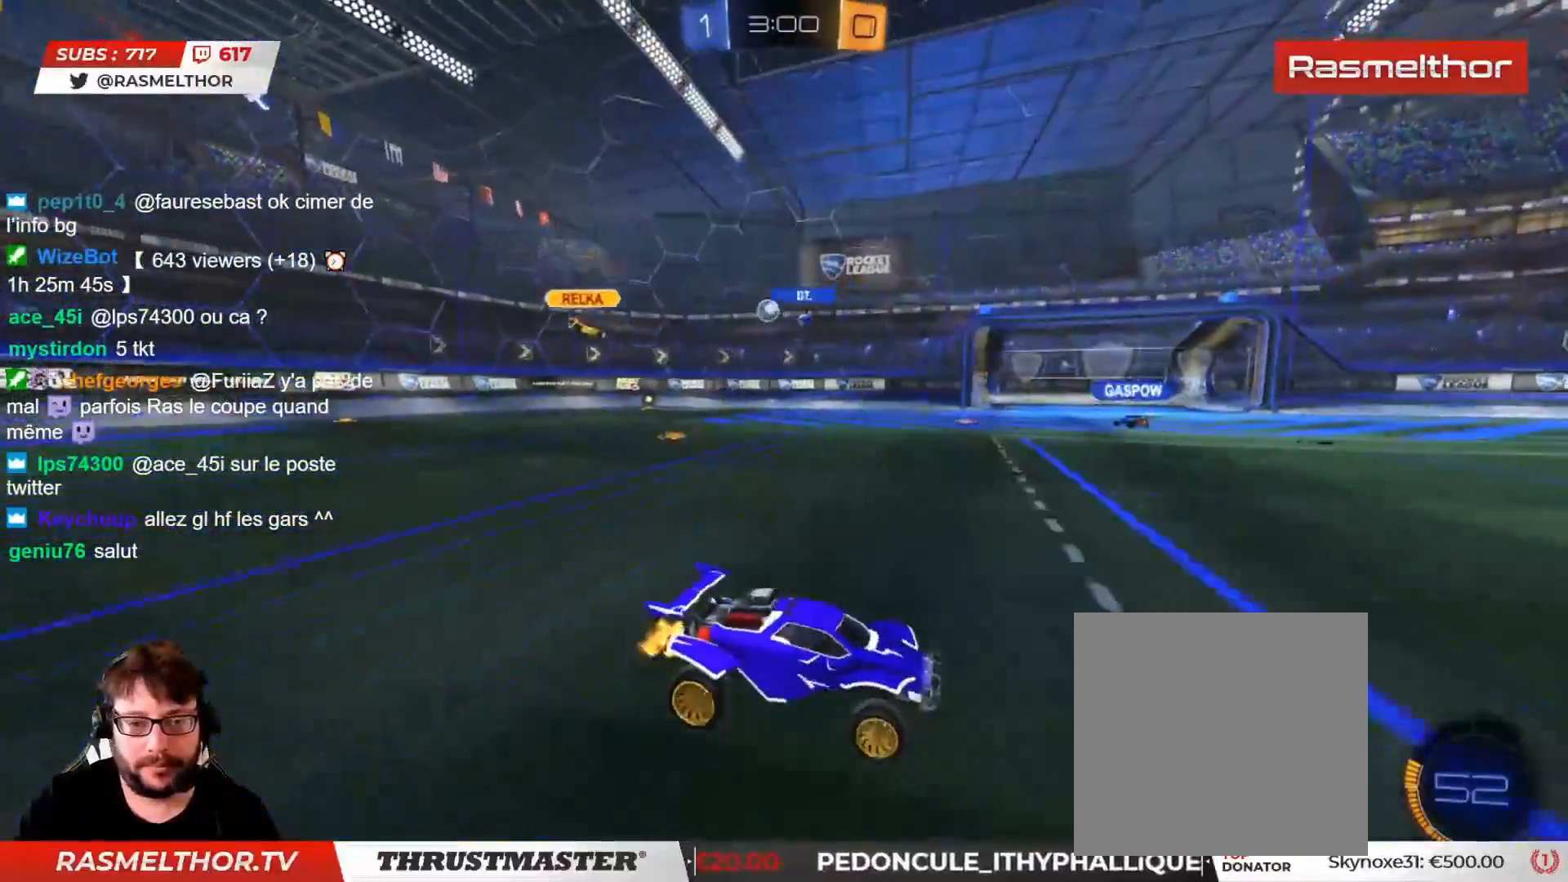
{"buttons": ["TRIANGLE", "L2", "R2"], "left_stick": "up", "right_stick": "center", "events": [[17, "left_stick", "center"], [133, "left_stick", "left"], [150, "CROSS", "down"], [167, "L2", "down"], [200, "left_stick", "up"], [233, "CROSS", "up"], [267, "CROSS", "down"], [333, "CROSS", "up"], [433, "TRIANGLE", "down"]]}
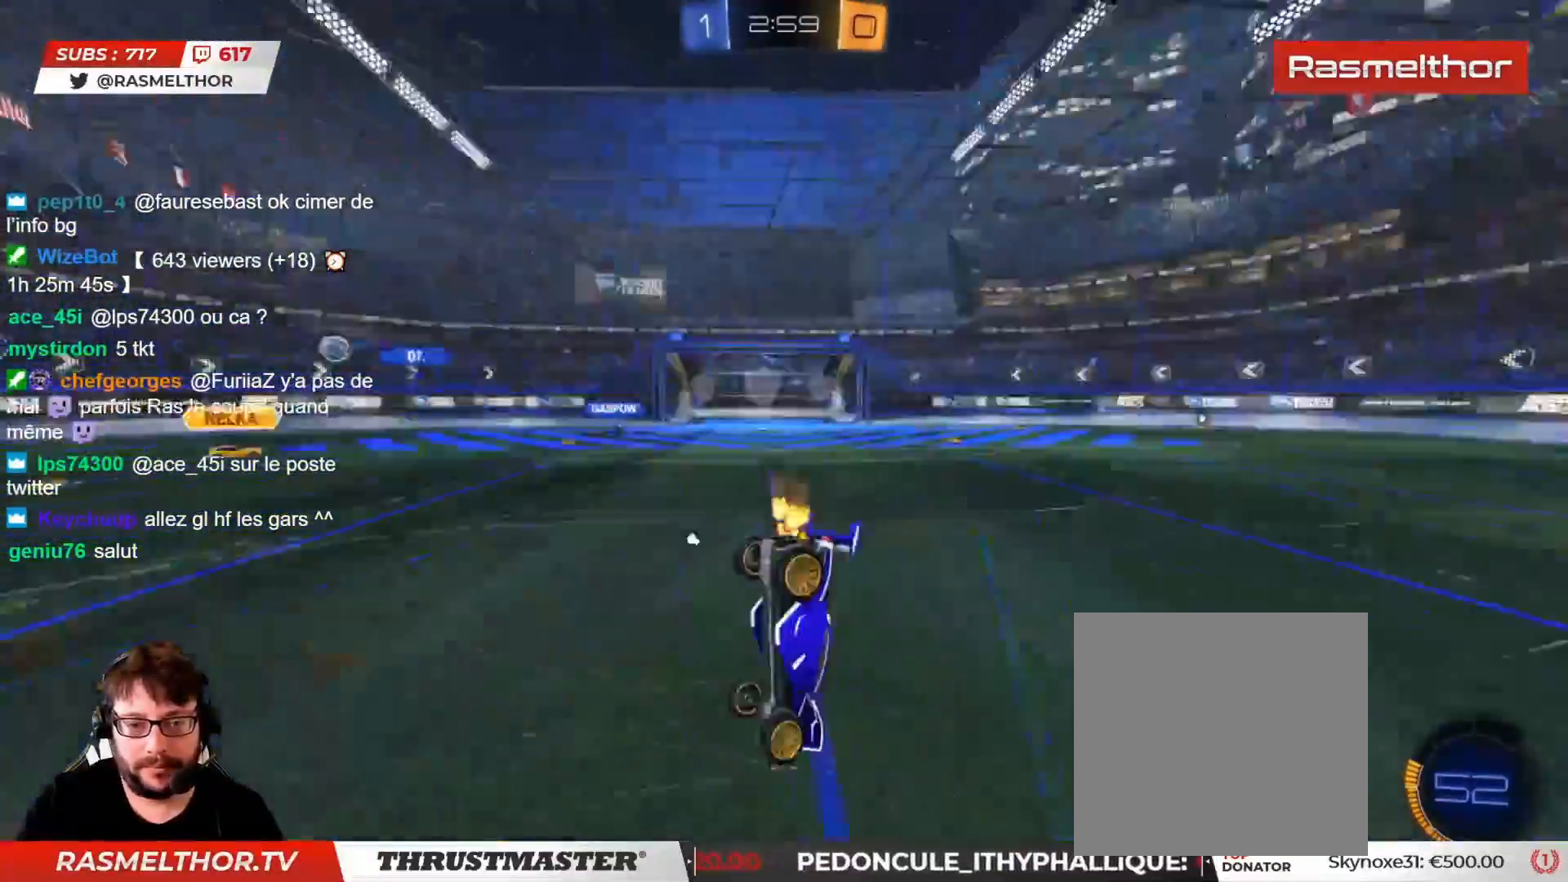
{"buttons": ["R2"], "left_stick": "center", "right_stick": "center", "events": [[17, "TRIANGLE", "up"], [150, "L2", "up"], [200, "left_stick", "center"]]}
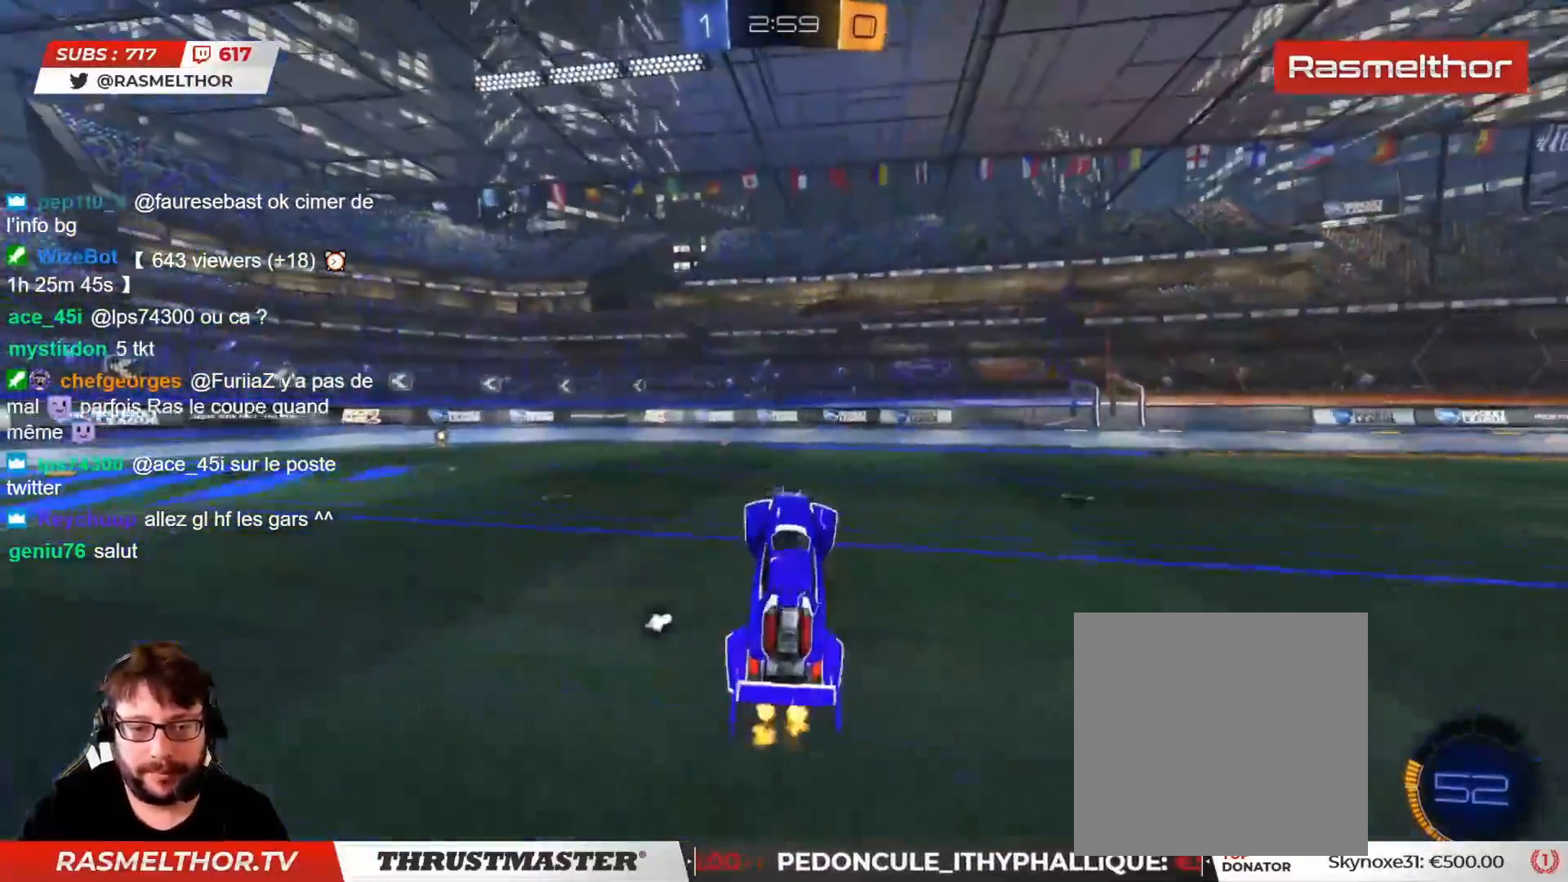
{"buttons": ["CIRCLE", "R2"], "left_stick": "left", "right_stick": "center", "events": [[50, "TRIANGLE", "down"], [133, "TRIANGLE", "up"], [317, "left_stick", "left"], [367, "CIRCLE", "down"]]}
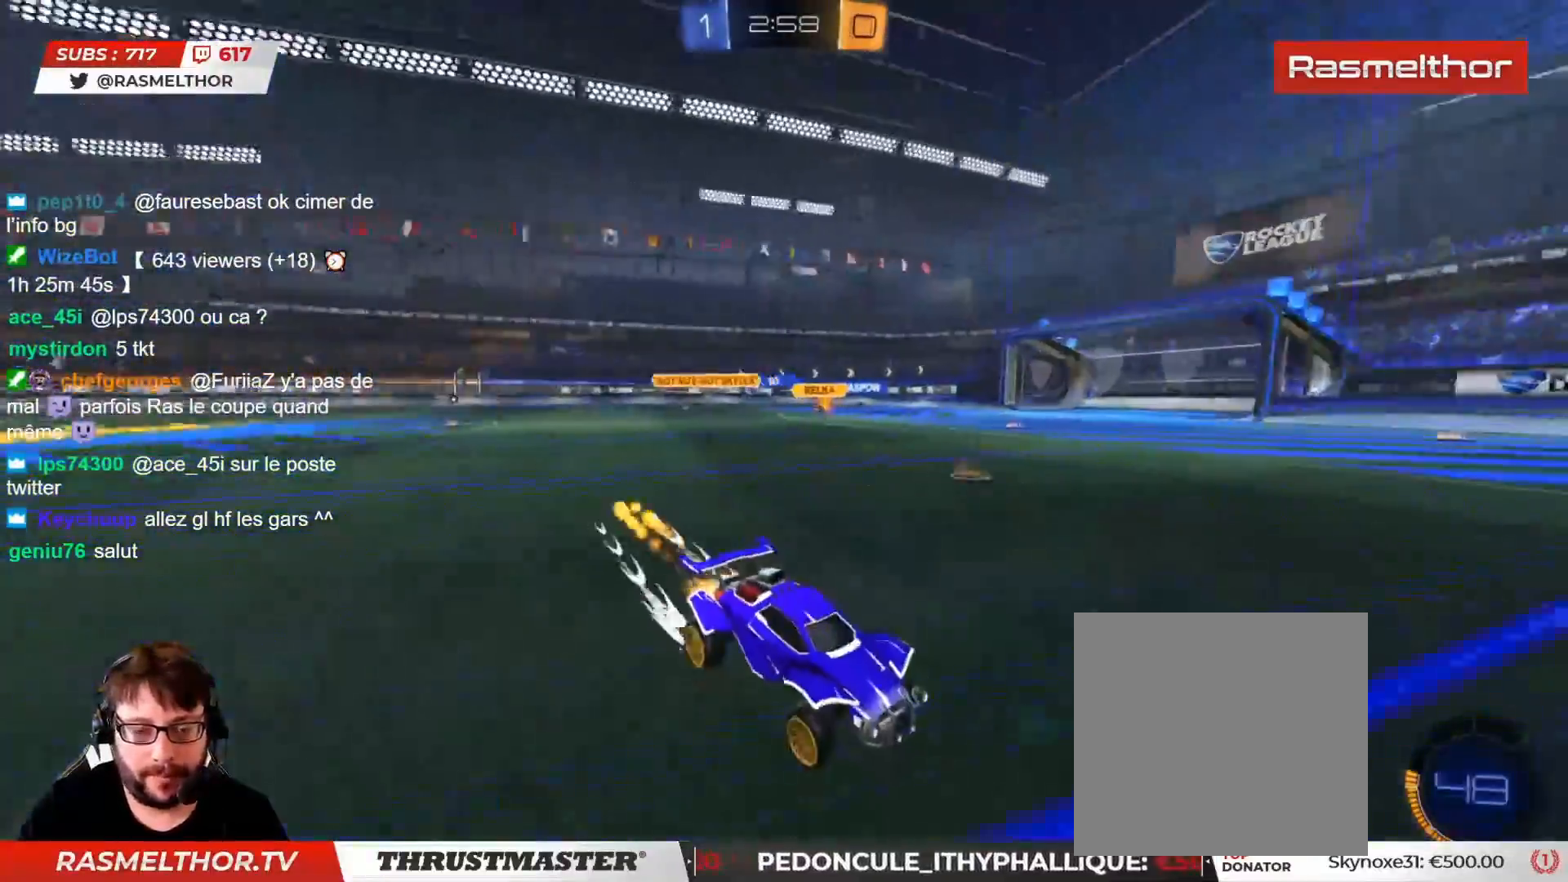
{"buttons": ["R2"], "left_stick": "center", "right_stick": "center", "events": [[217, "CIRCLE", "up"], [283, "CIRCLE", "down"], [283, "TRIANGLE", "down"], [417, "CIRCLE", "up"], [417, "TRIANGLE", "up"], [450, "left_stick", "center"]]}
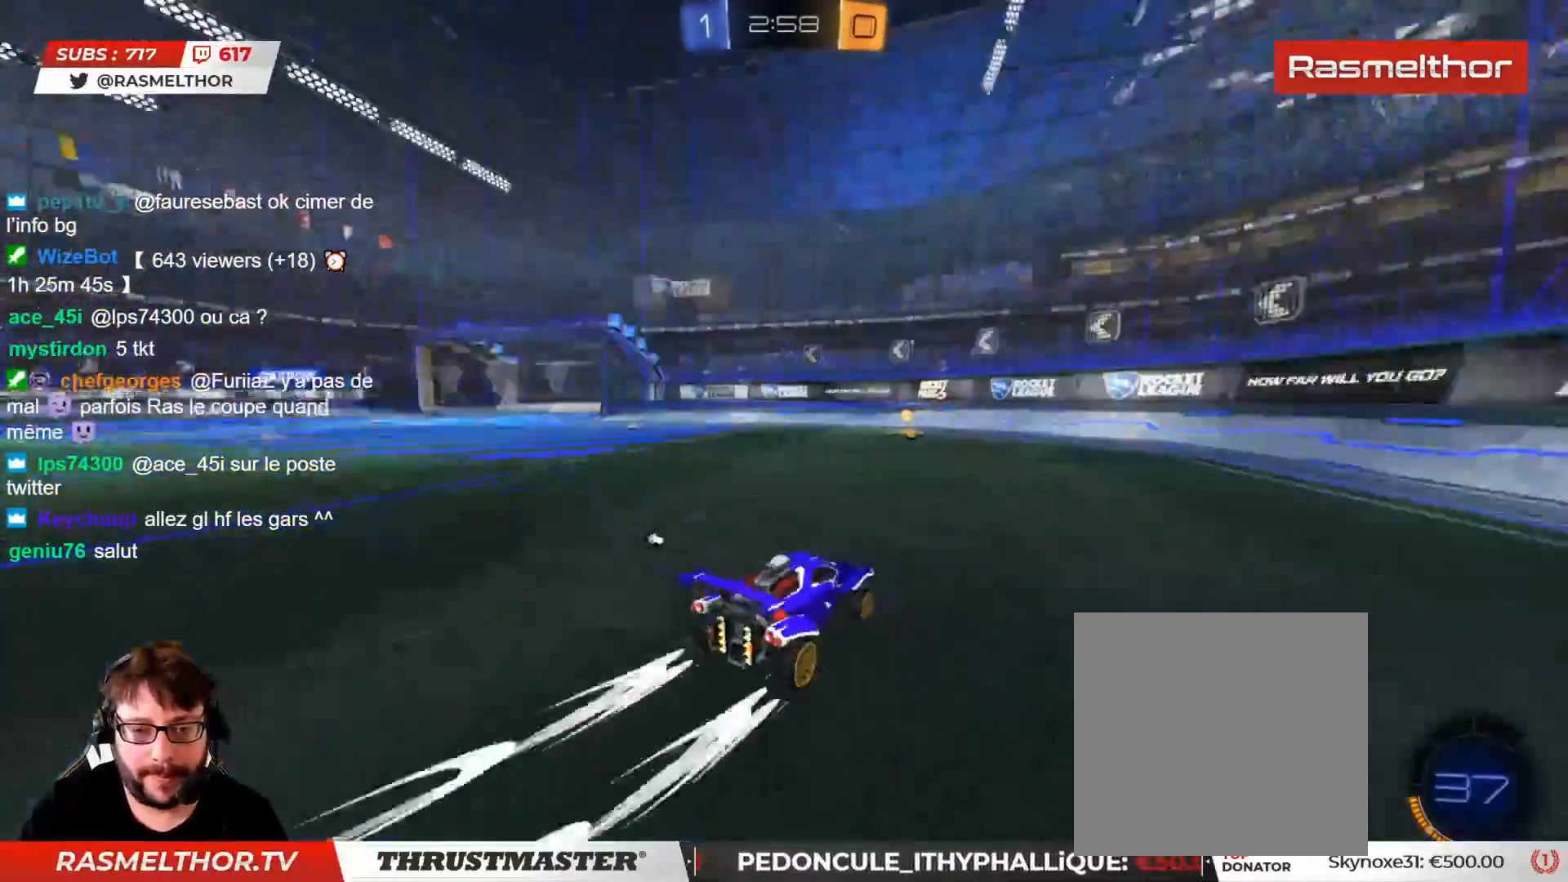
{"buttons": ["R2"], "left_stick": "left", "right_stick": "center", "events": [[50, "left_stick", "left"], [167, "CIRCLE", "down"], [167, "left_stick", "center"], [183, "TRIANGLE", "down"], [267, "CIRCLE", "up"], [267, "TRIANGLE", "up"], [450, "left_stick", "left"]]}
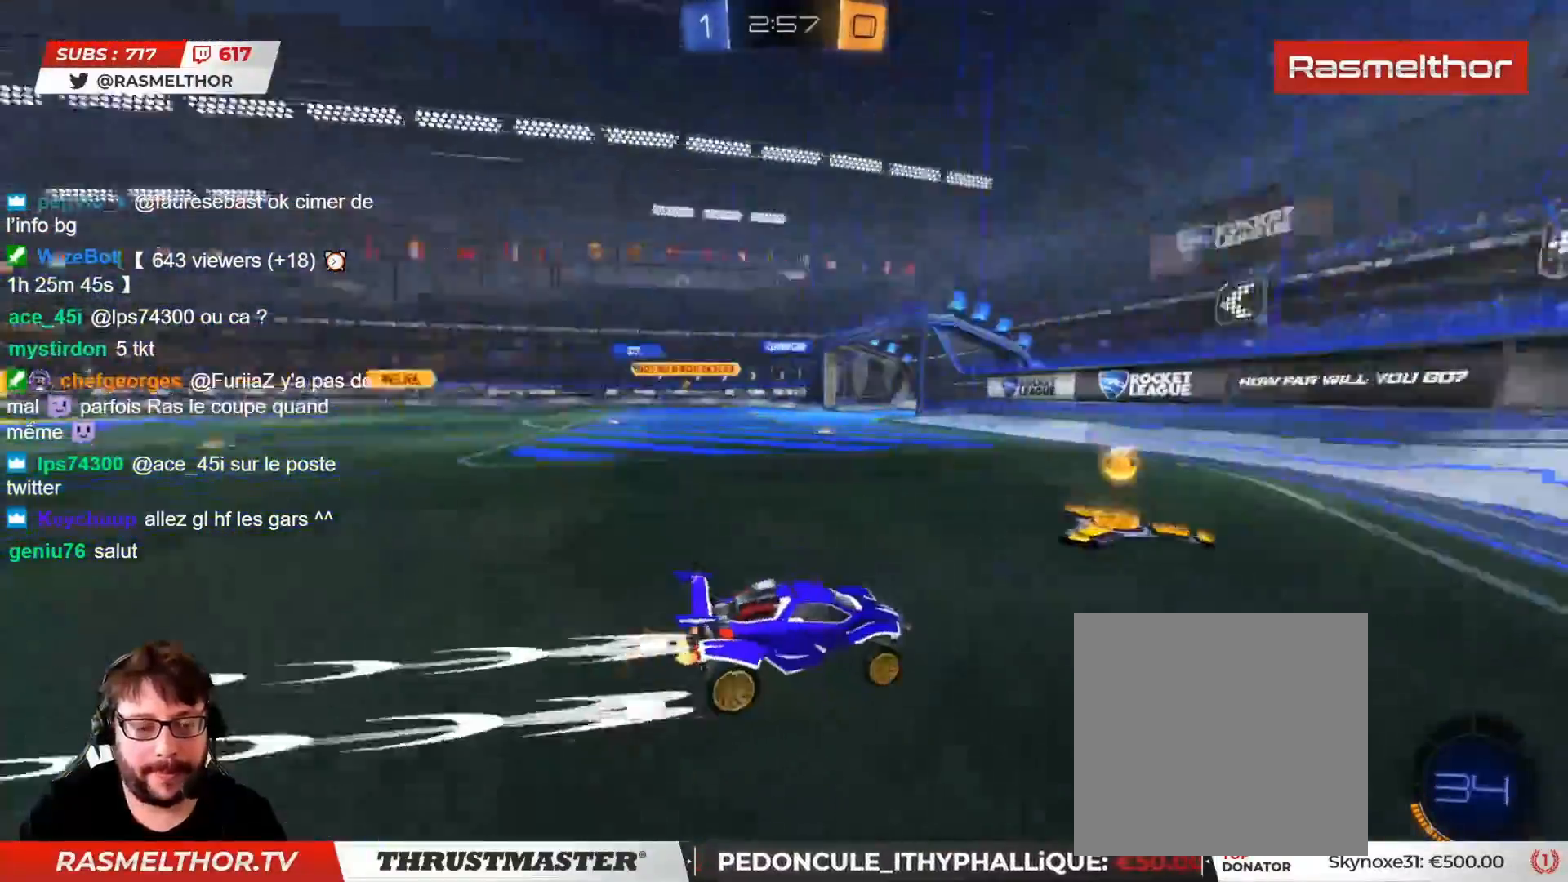
{"buttons": ["R2"], "left_stick": "left", "right_stick": "center", "events": [[133, "left_stick", "center"], [350, "R2", "up"], [367, "left_stick", "down-left"], [450, "R2", "down"], [467, "left_stick", "left"]]}
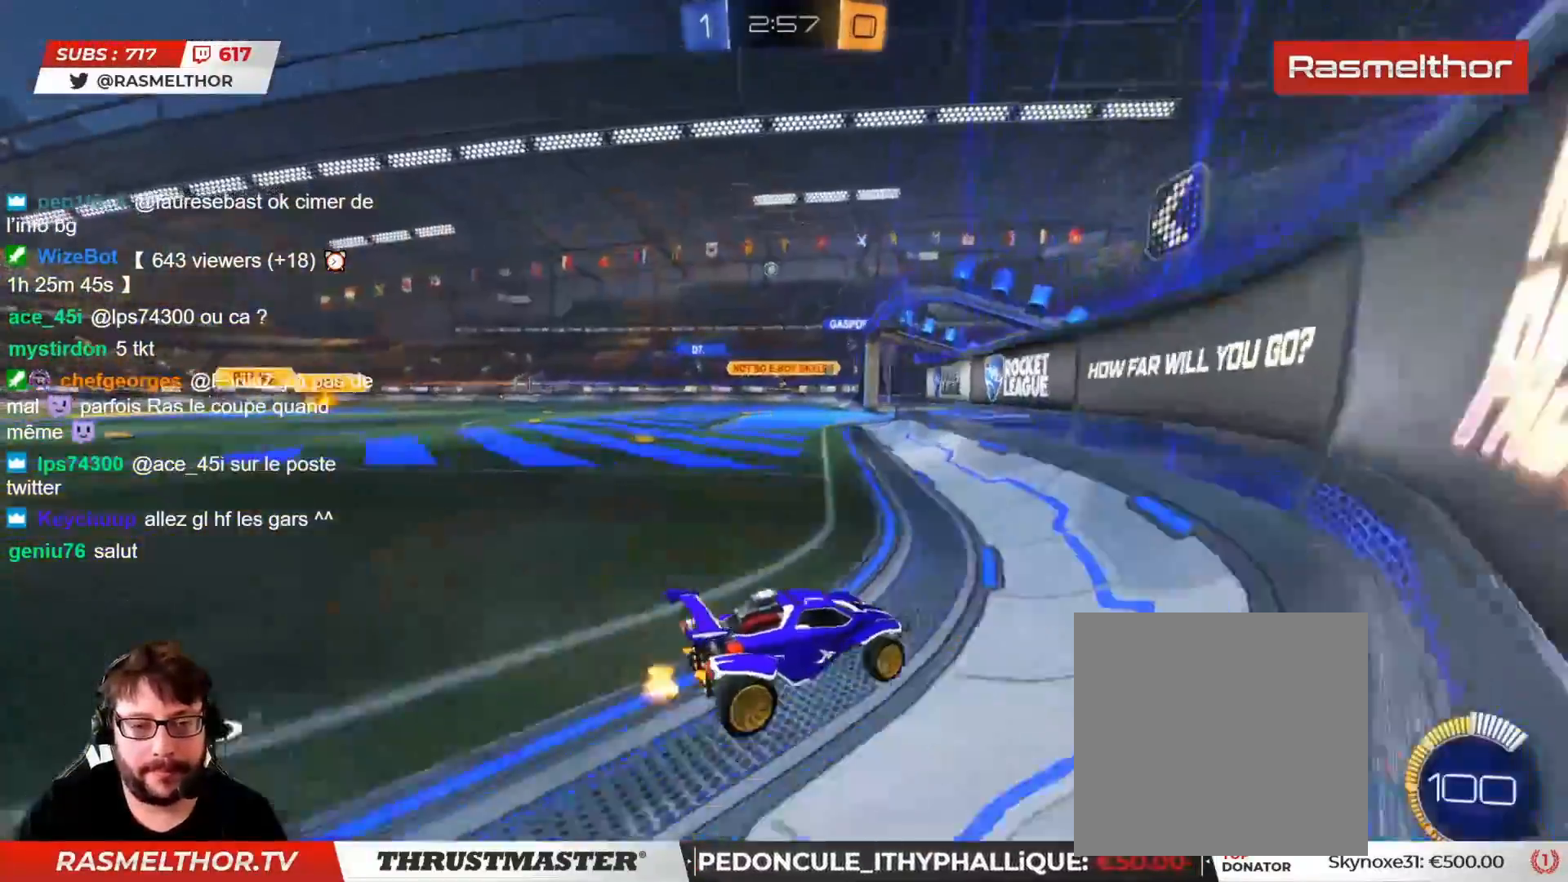
{"buttons": ["CIRCLE", "R2"], "left_stick": "left", "right_stick": "center", "events": [[317, "CIRCLE", "down"]]}
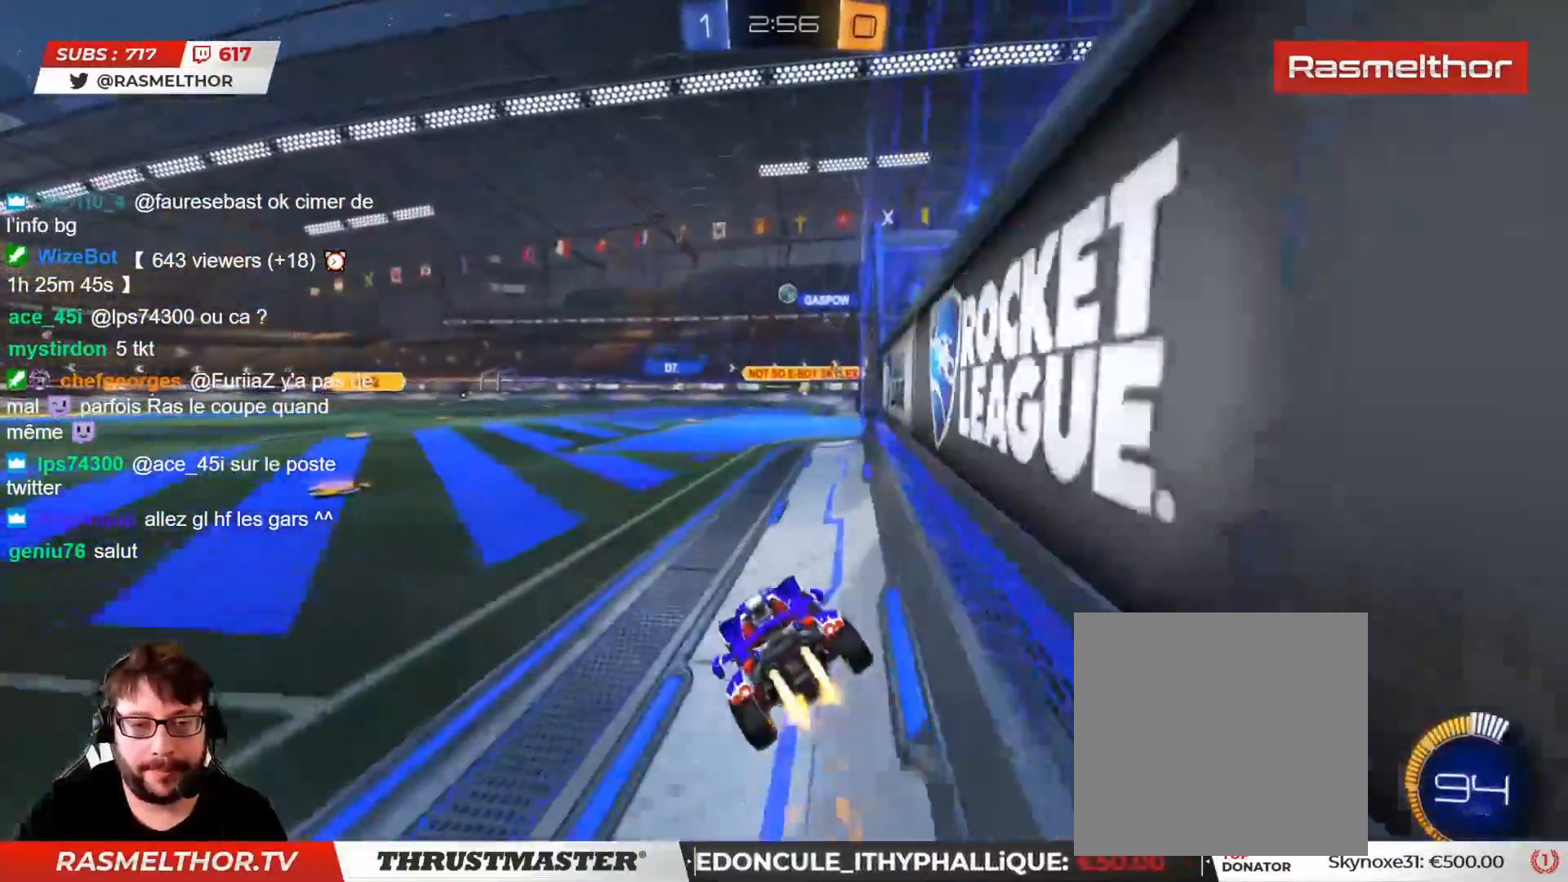
{"buttons": ["R2"], "left_stick": "right", "right_stick": "center", "events": [[67, "left_stick", "center"], [250, "left_stick", "right"], [283, "CIRCLE", "up"]]}
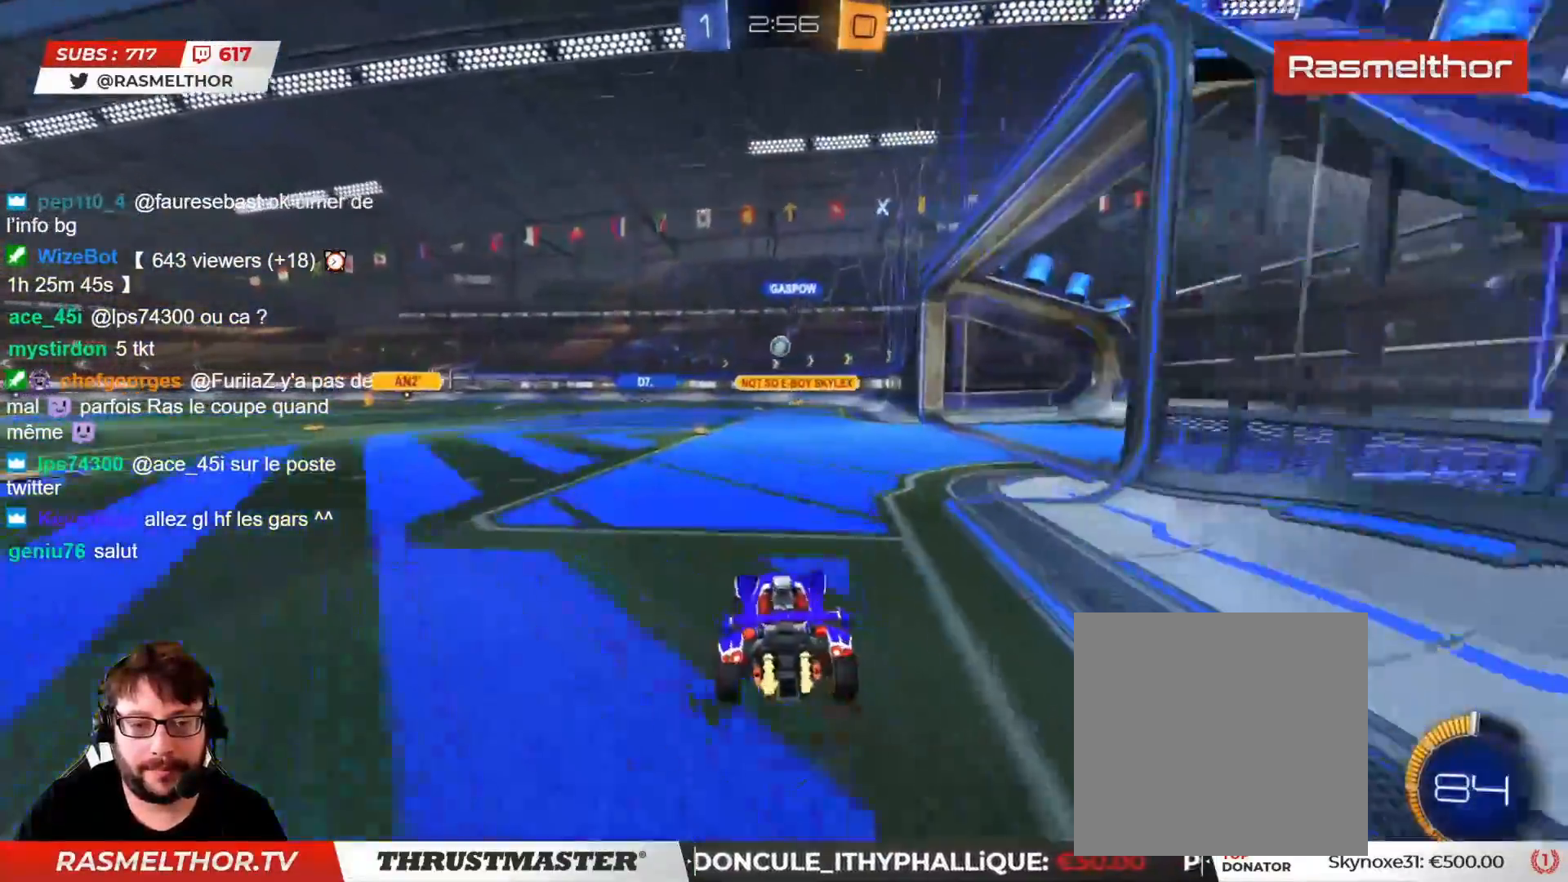
{"buttons": [], "left_stick": "down", "right_stick": "center", "events": [[117, "left_stick", "center"], [167, "R2", "up"], [450, "left_stick", "down"]]}
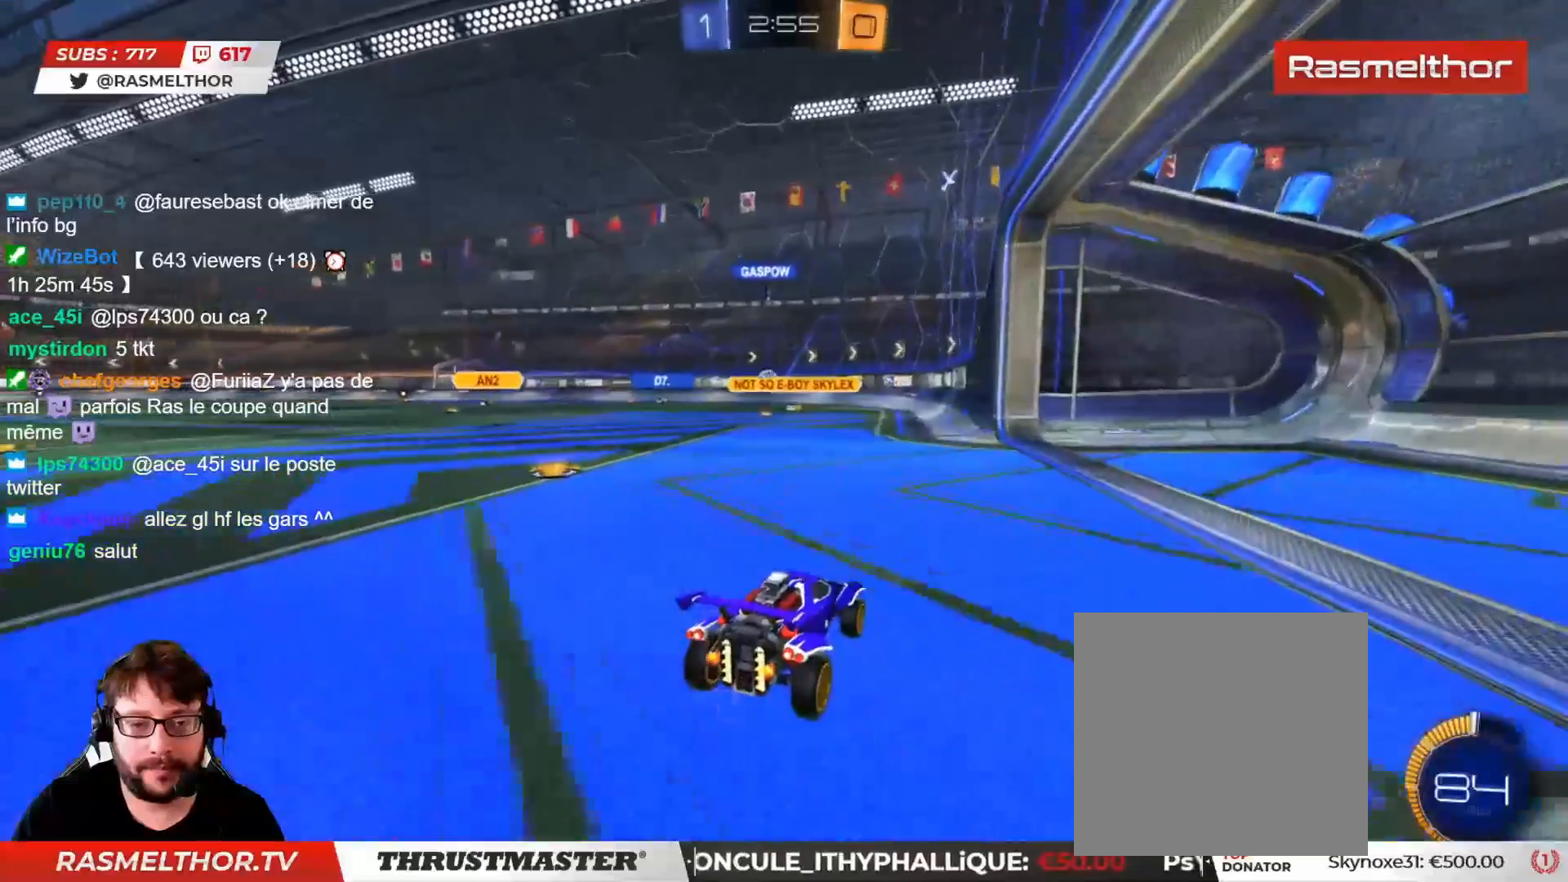
{"buttons": ["R2"], "left_stick": "center", "right_stick": "center", "events": [[50, "left_stick", "down-right"], [183, "left_stick", "right"], [217, "R2", "down"], [367, "left_stick", "up"], [450, "left_stick", "center"]]}
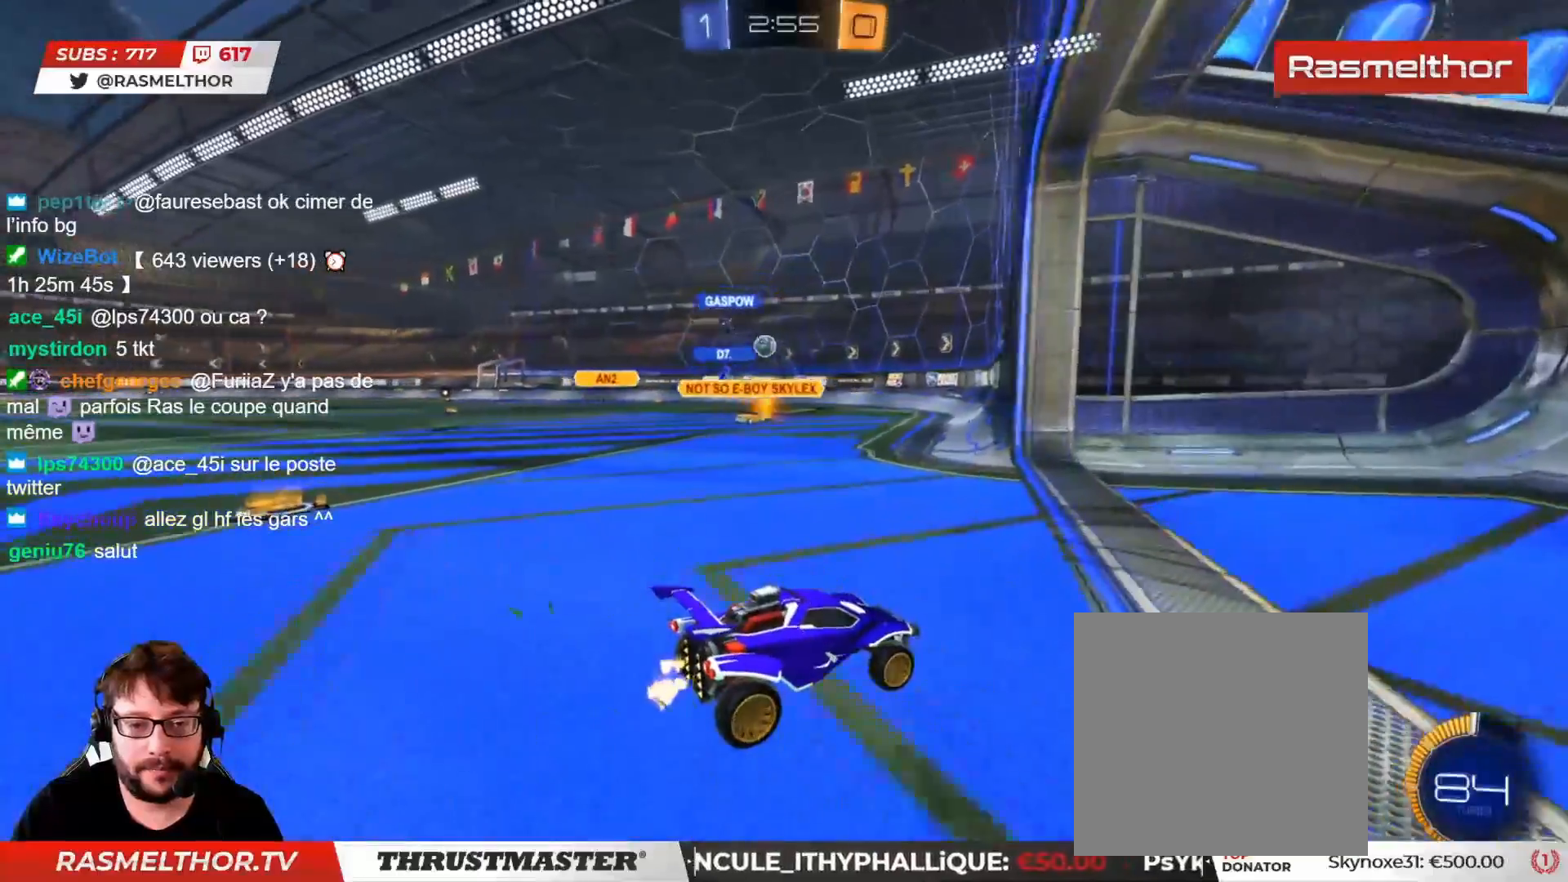
{"buttons": [], "left_stick": "left", "right_stick": "center", "events": [[83, "left_stick", "left"], [150, "L2", "down"], [250, "L2", "up"], [433, "R2", "up"]]}